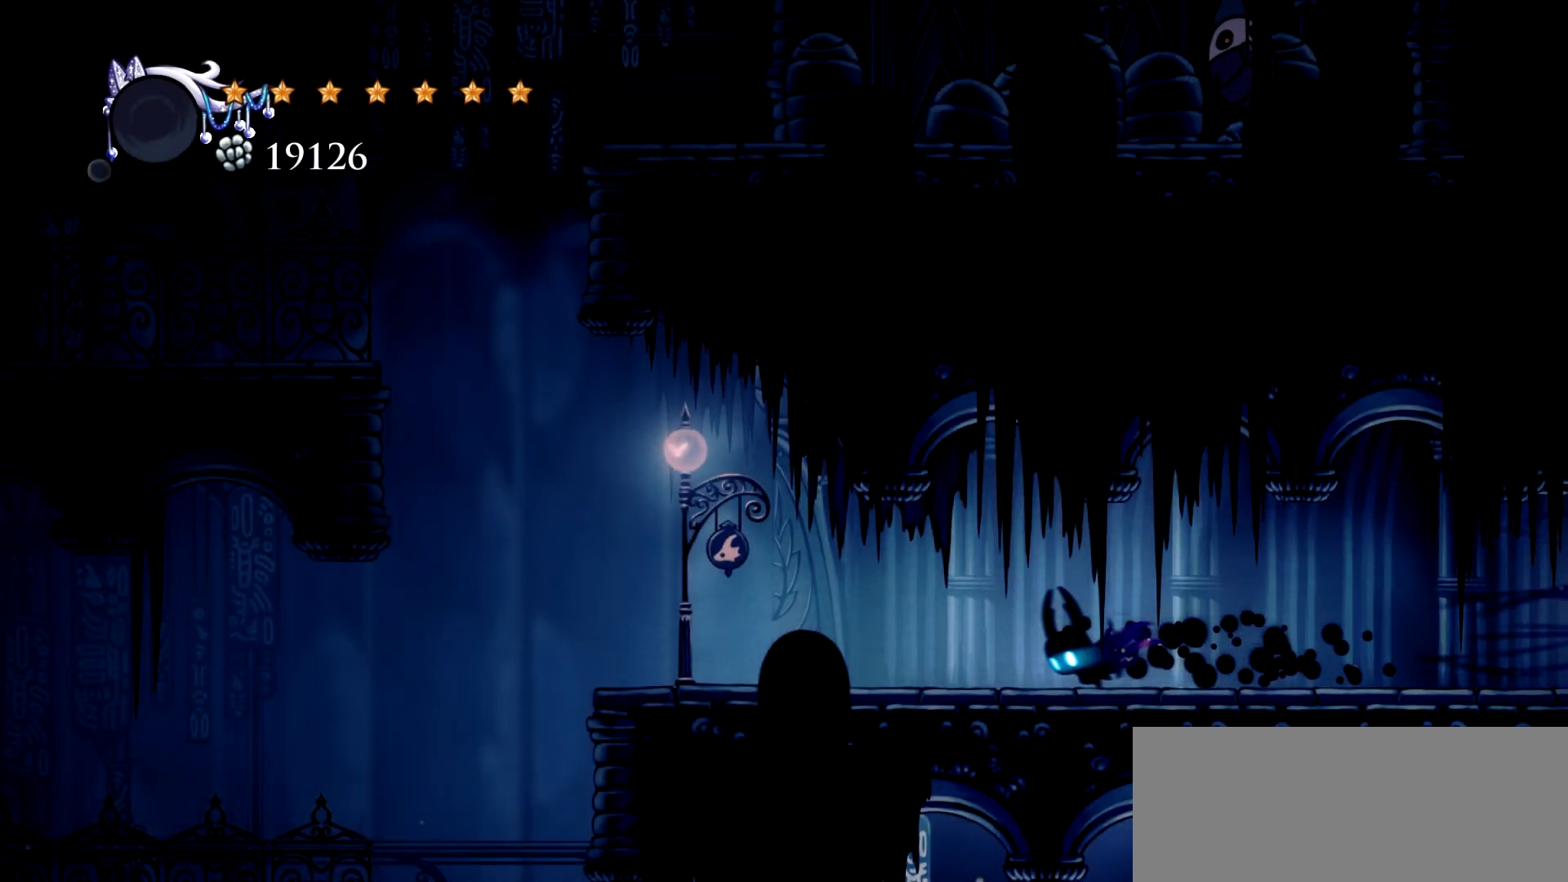
Gameplay with keyboard; each line is a JSON object with the keys held at the frame after it. "events" lists presses ("down") and releases ("up") of "a", "c", "d", "down", "e", "escape", "left", "right", "s", "space", "up", "x" and "z" between this image and that frame as [ms after this image, input, new state], when the widget could be followed in between. No other keys are recorded. Mouse input is not recorded.
{"keys": ["left"], "events": []}
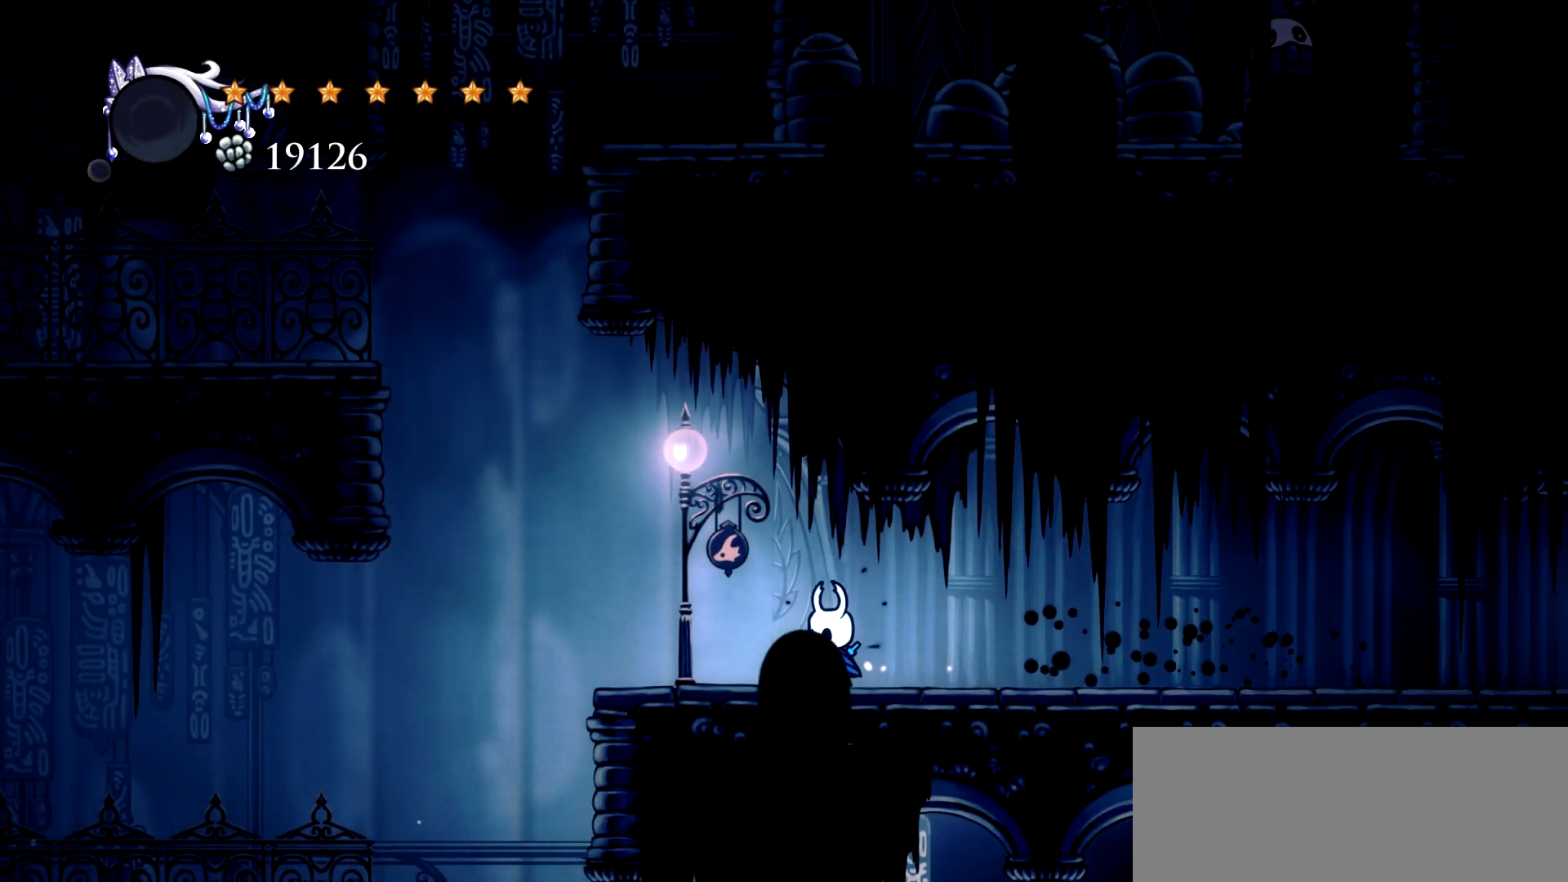
{"keys": ["left", "space"], "events": [[467, "space", "down"]]}
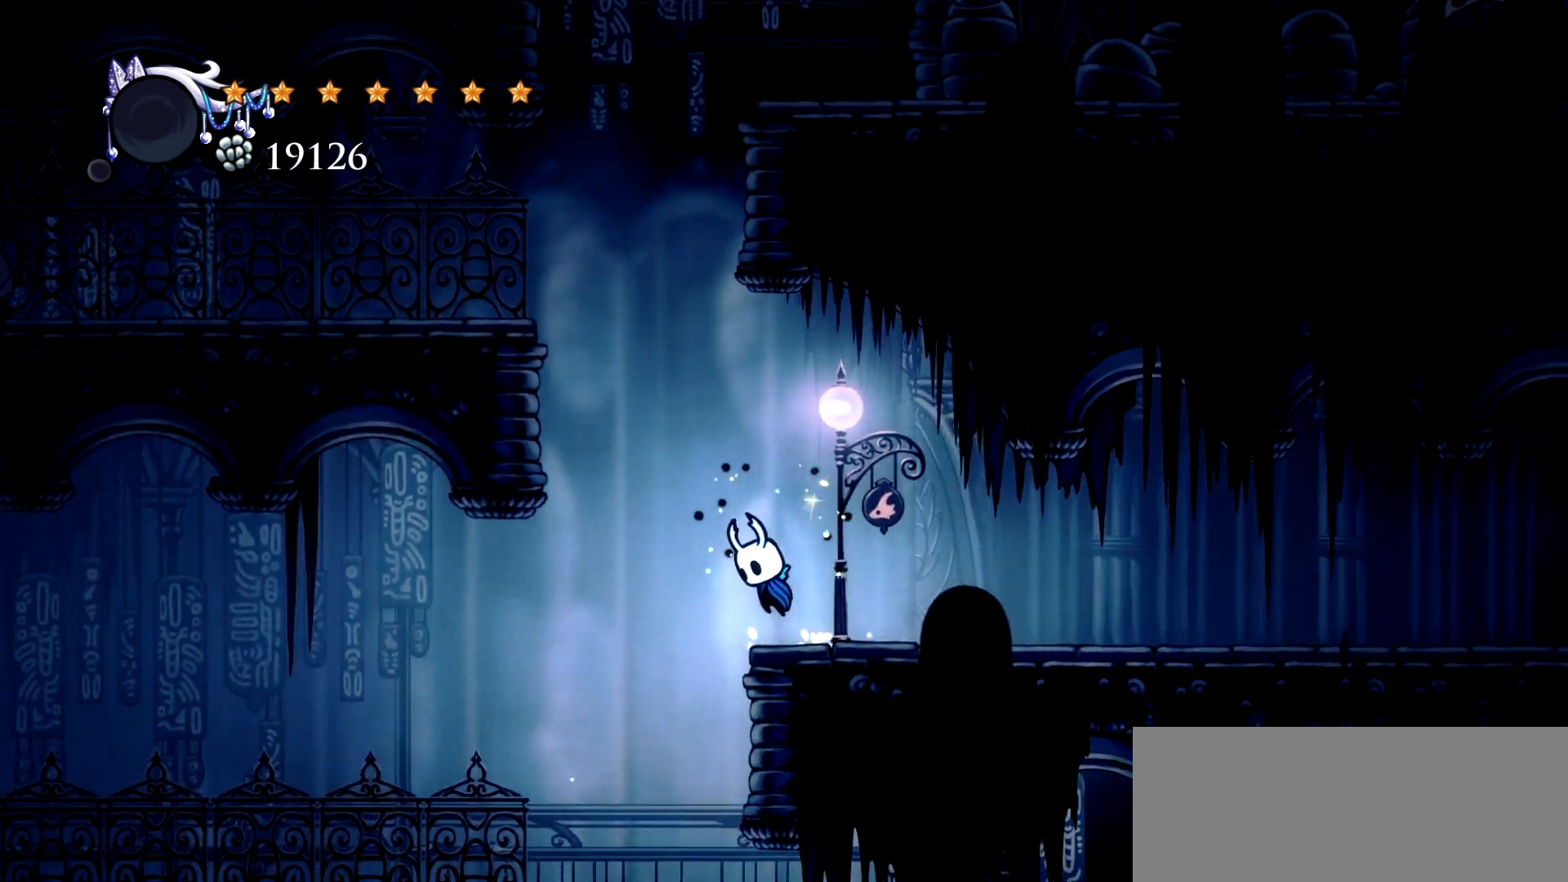
{"keys": ["left", "space"], "events": []}
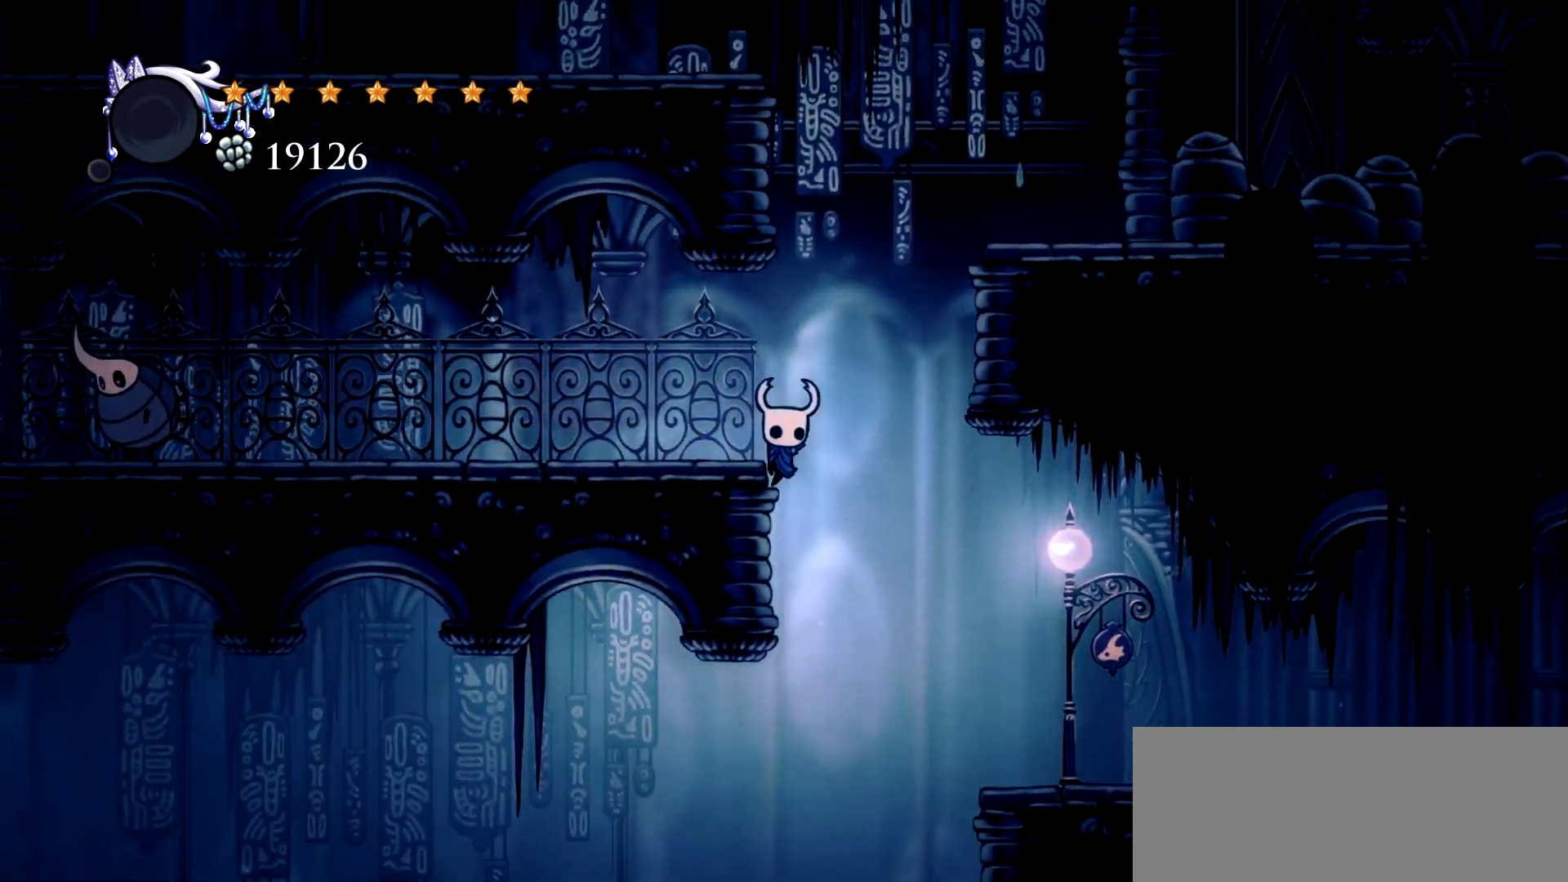
{"keys": ["left"], "events": [[67, "space", "up"], [217, "space", "down"], [500, "space", "up"]]}
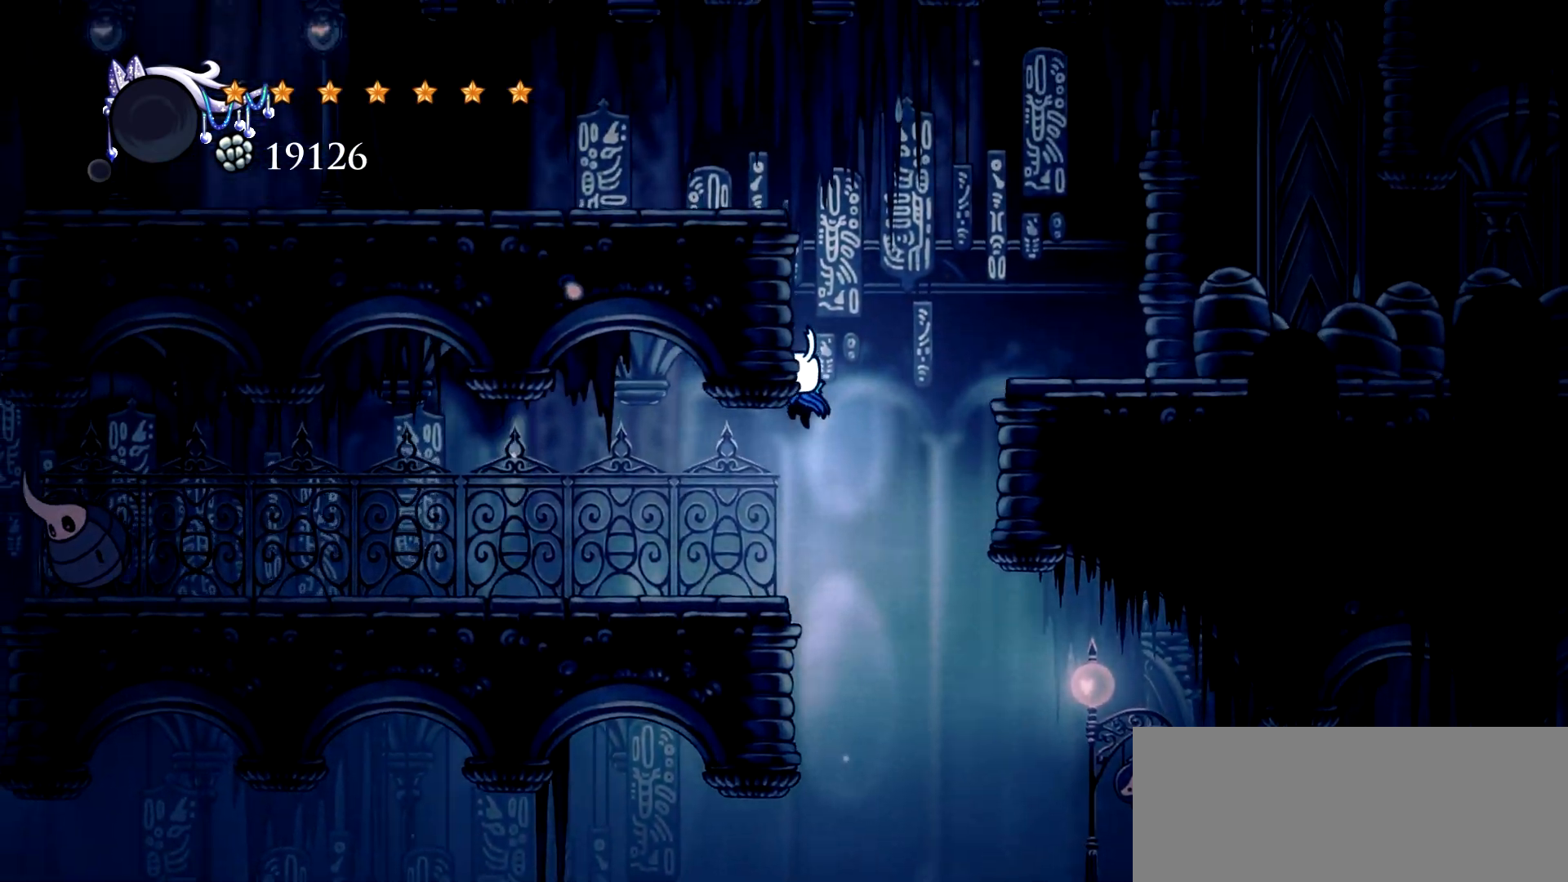
{"keys": ["right"], "events": [[133, "left", "up"], [233, "left", "down"], [417, "left", "up"], [417, "right", "down"]]}
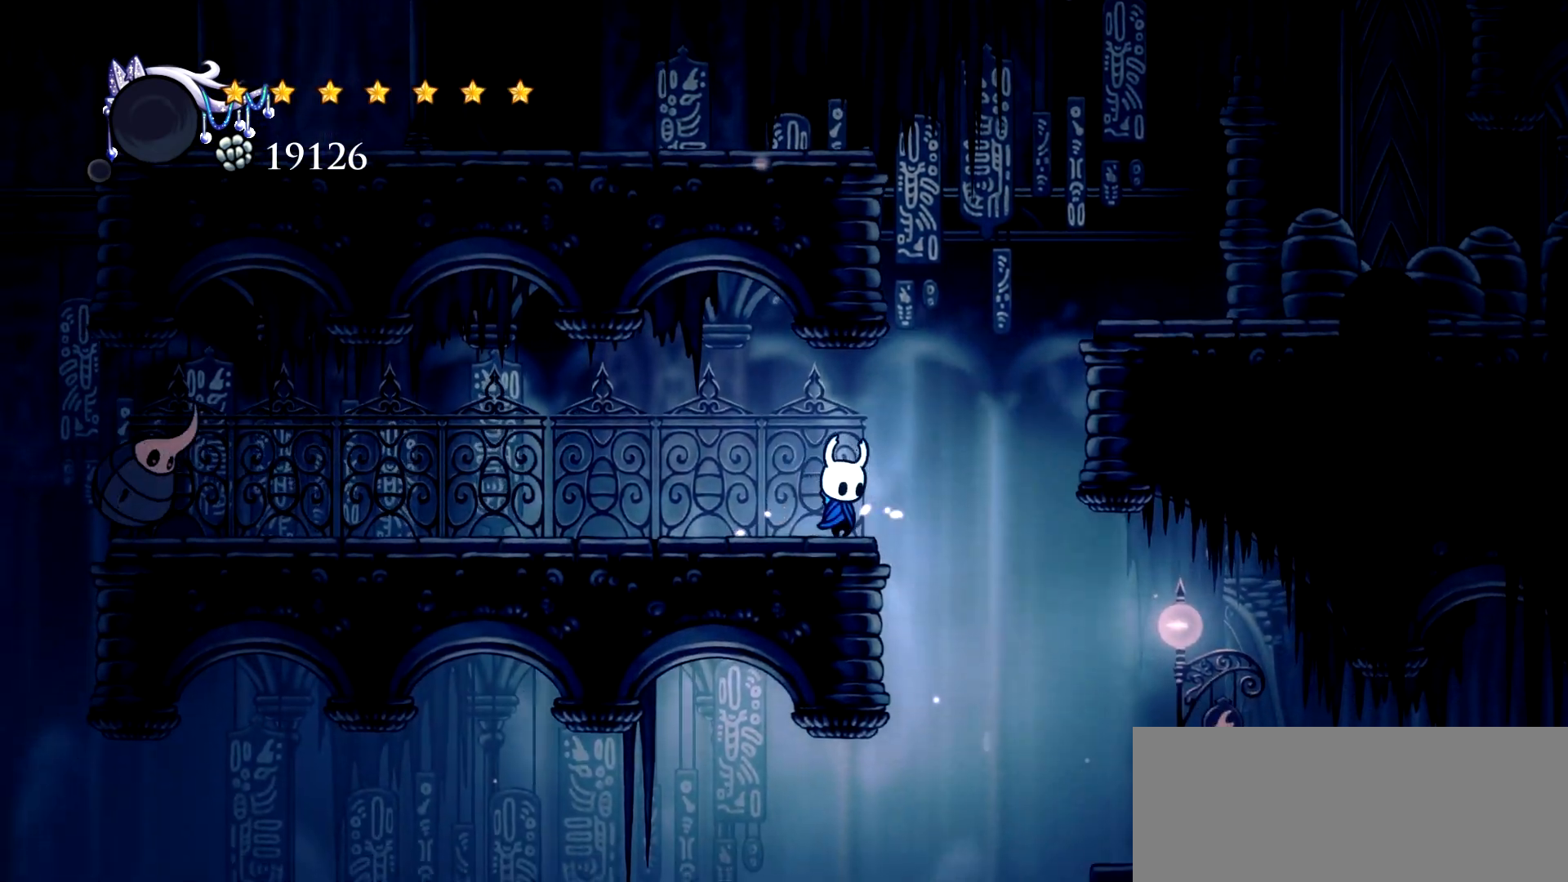
{"keys": ["left"], "events": [[67, "space", "down"], [250, "left", "down"], [300, "right", "up"], [433, "space", "up"]]}
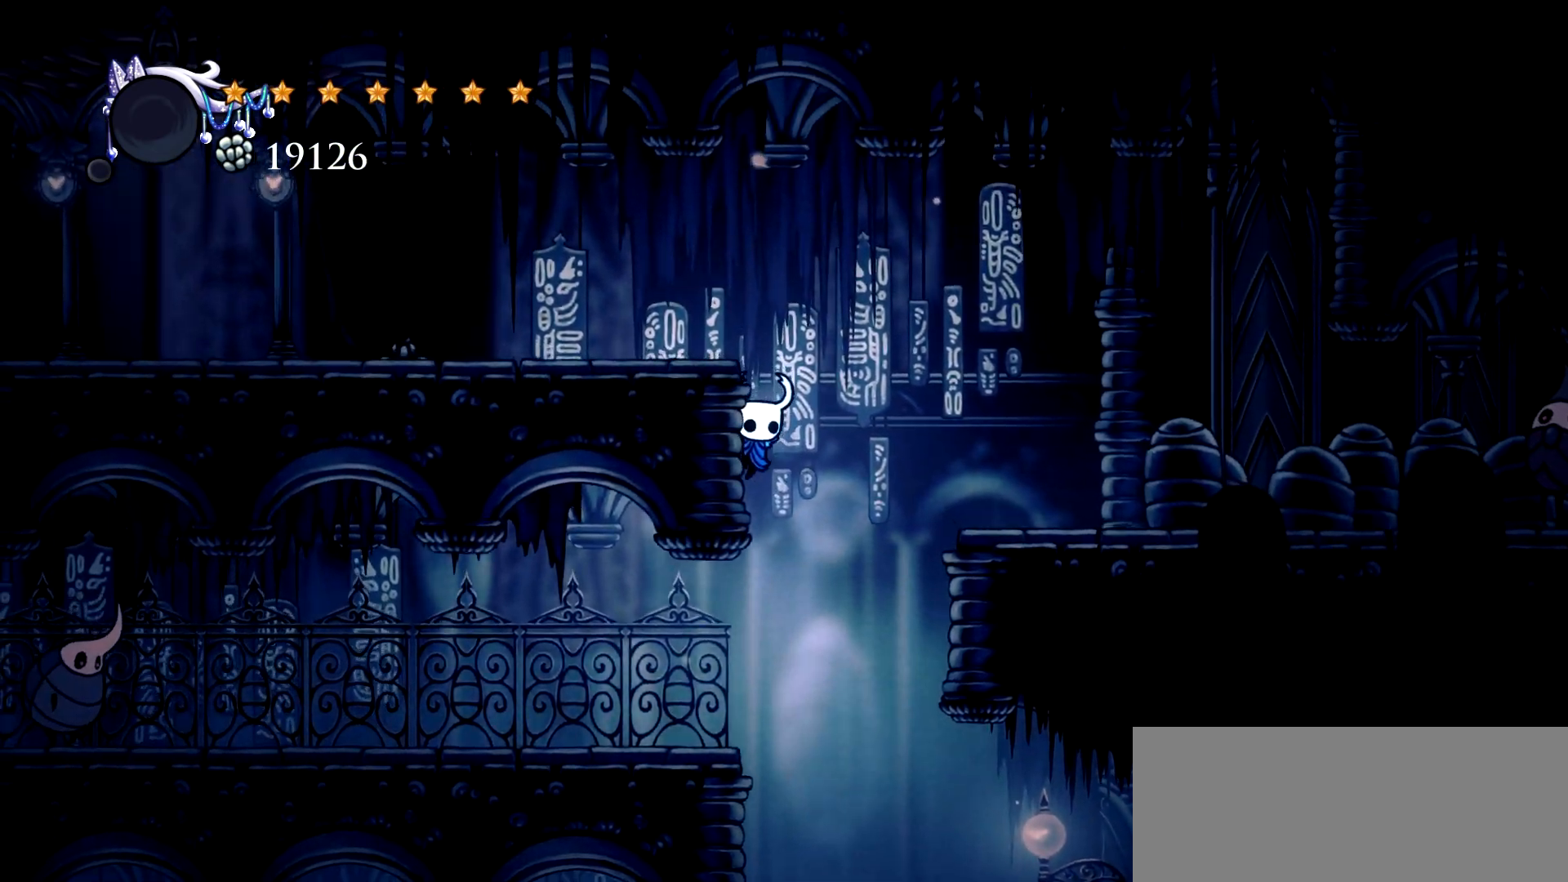
{"keys": ["left"], "events": [[33, "space", "down"], [317, "c", "down"], [317, "space", "up"], [500, "c", "up"]]}
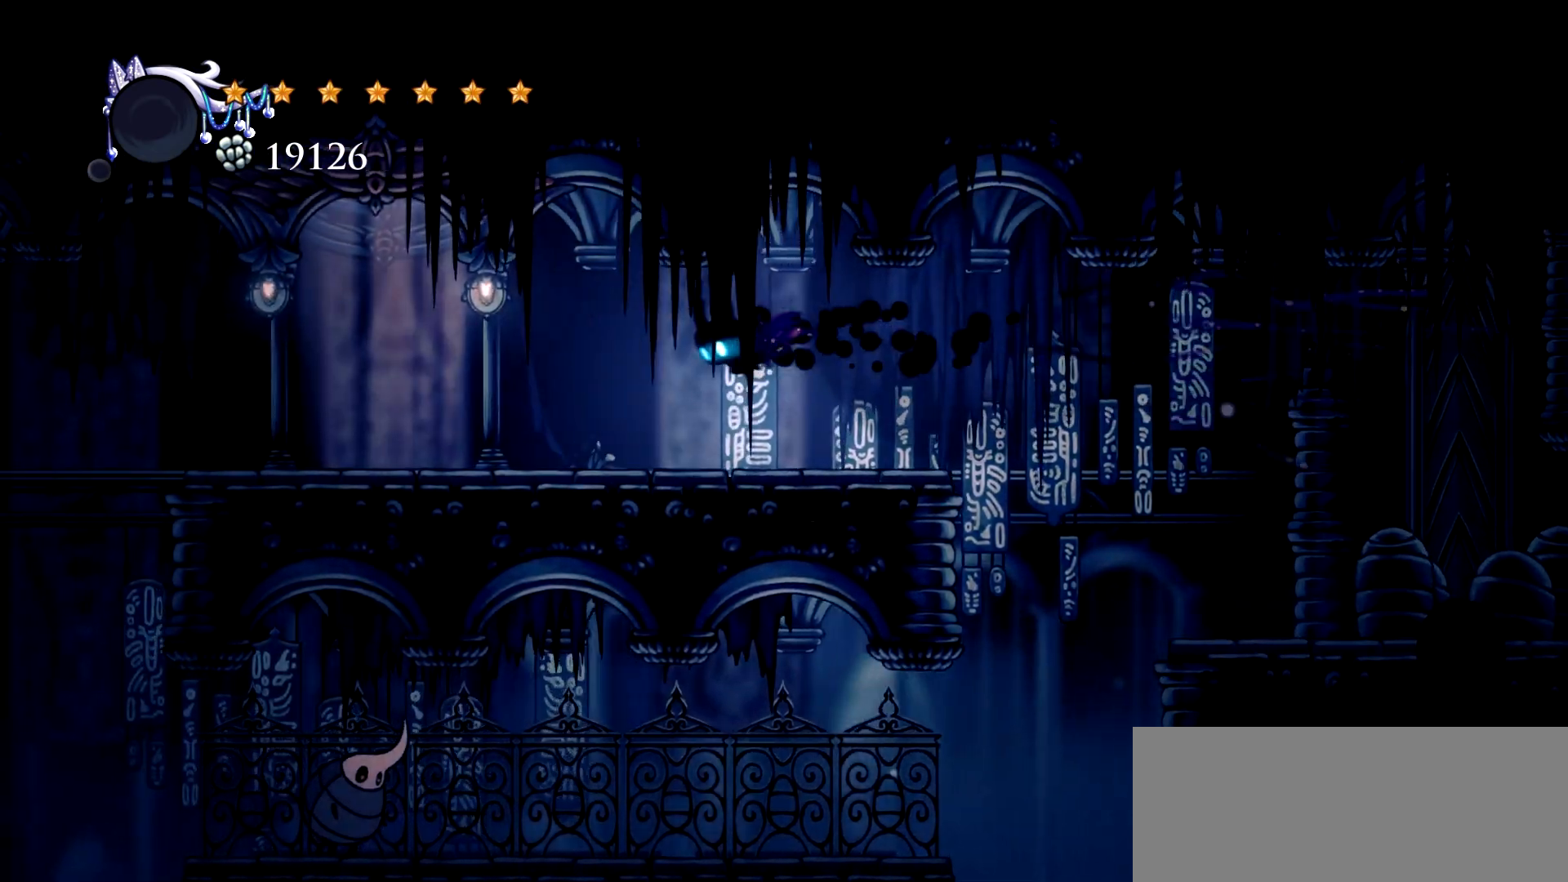
{"keys": ["c", "left"], "events": [[467, "c", "down"]]}
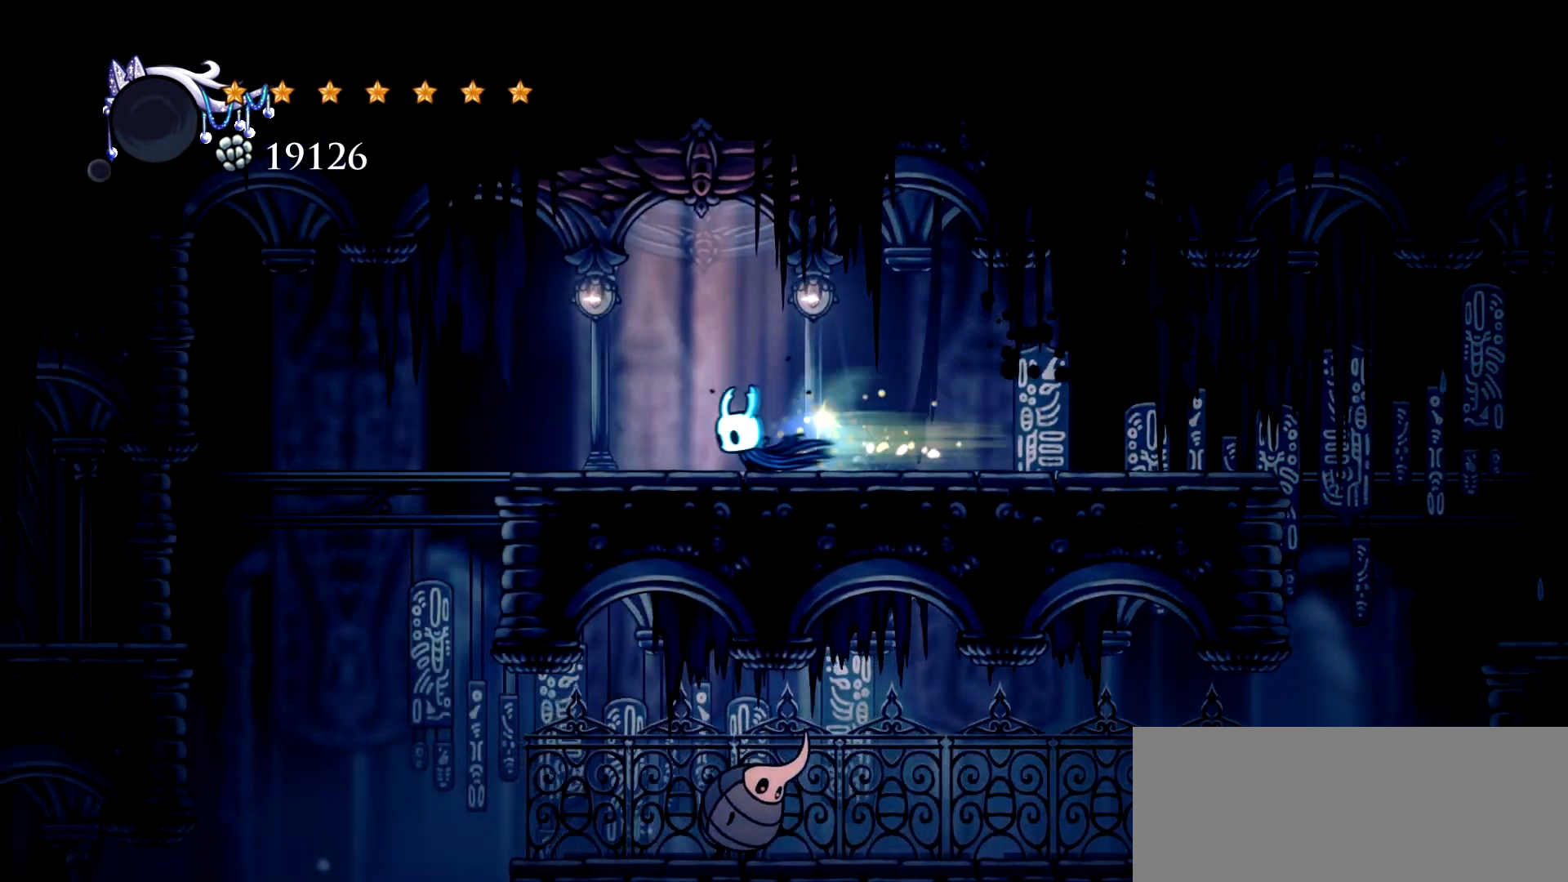
{"keys": ["left", "space"], "events": [[67, "c", "up"], [433, "space", "down"]]}
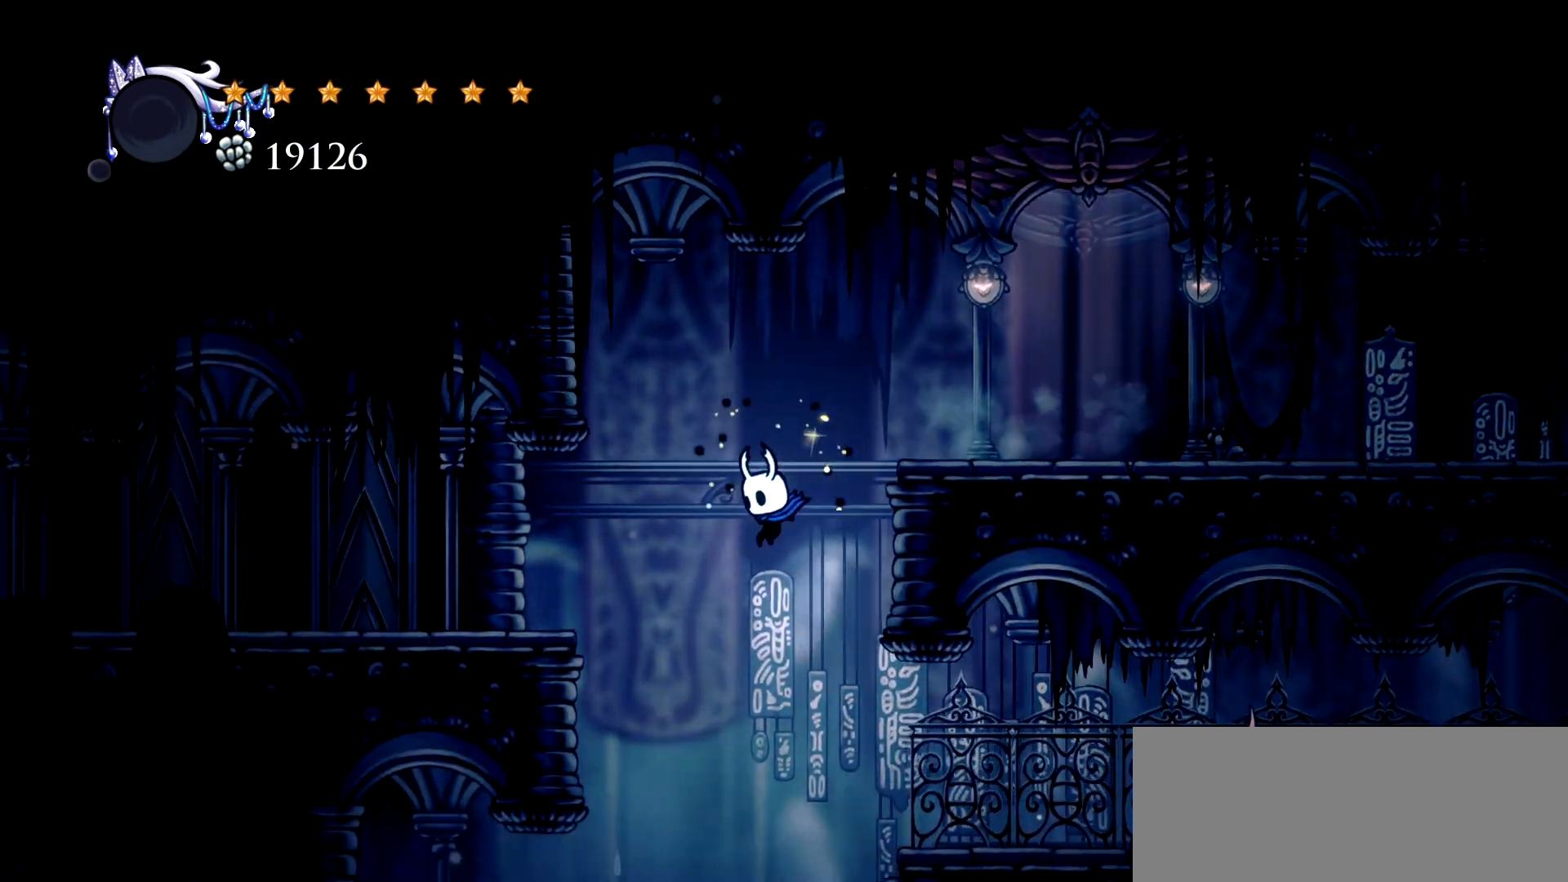
{"keys": ["left"], "events": [[167, "c", "down"], [350, "c", "up"], [350, "space", "up"]]}
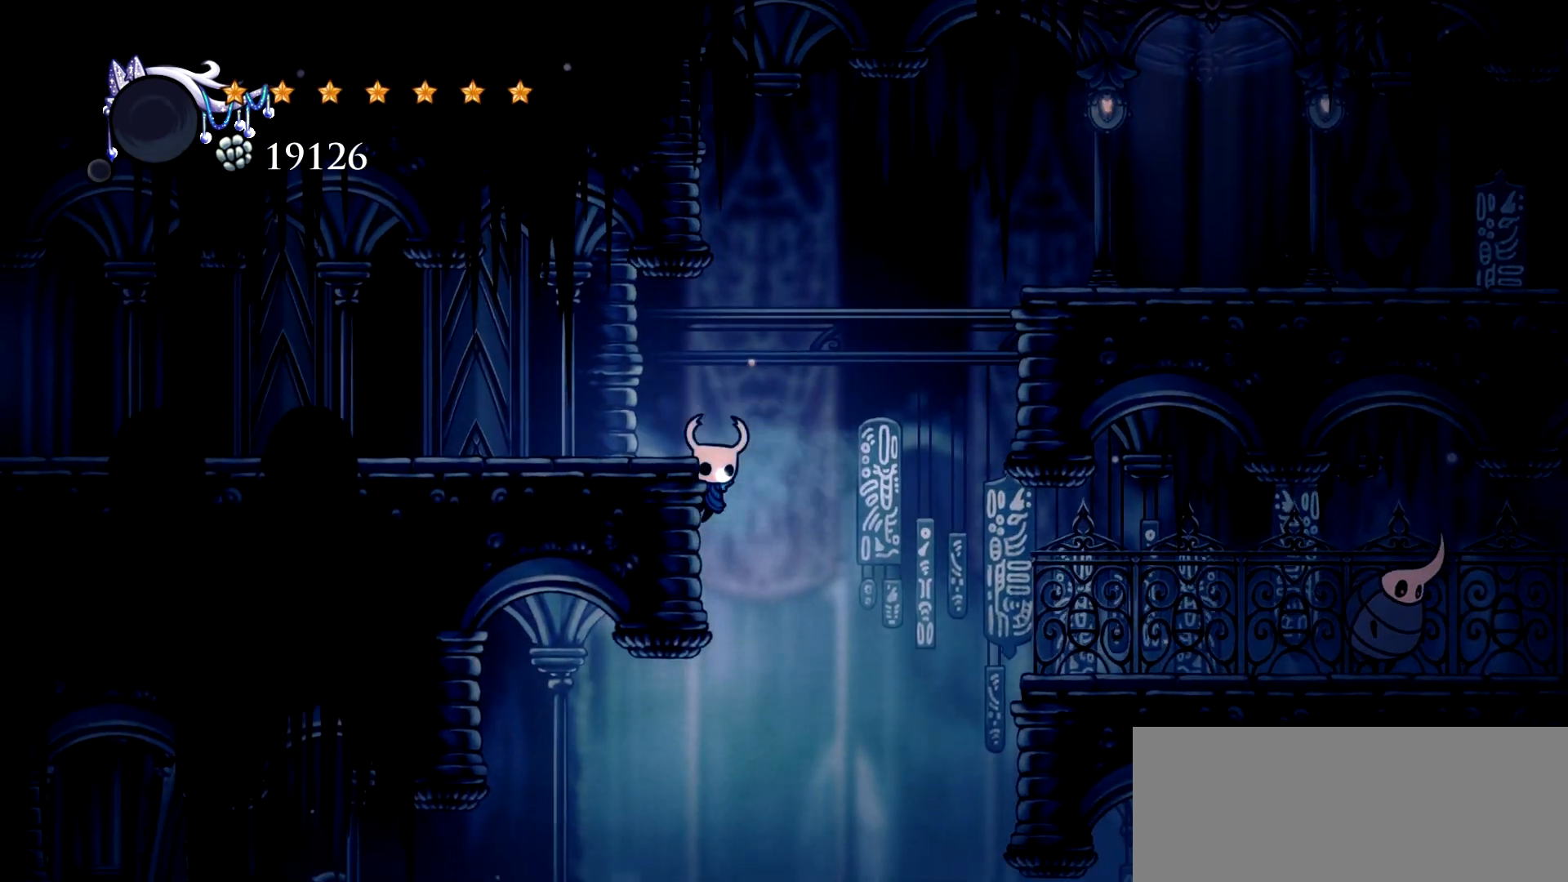
{"keys": ["left"], "events": [[50, "space", "down"], [183, "c", "down"], [183, "space", "up"], [367, "c", "up"]]}
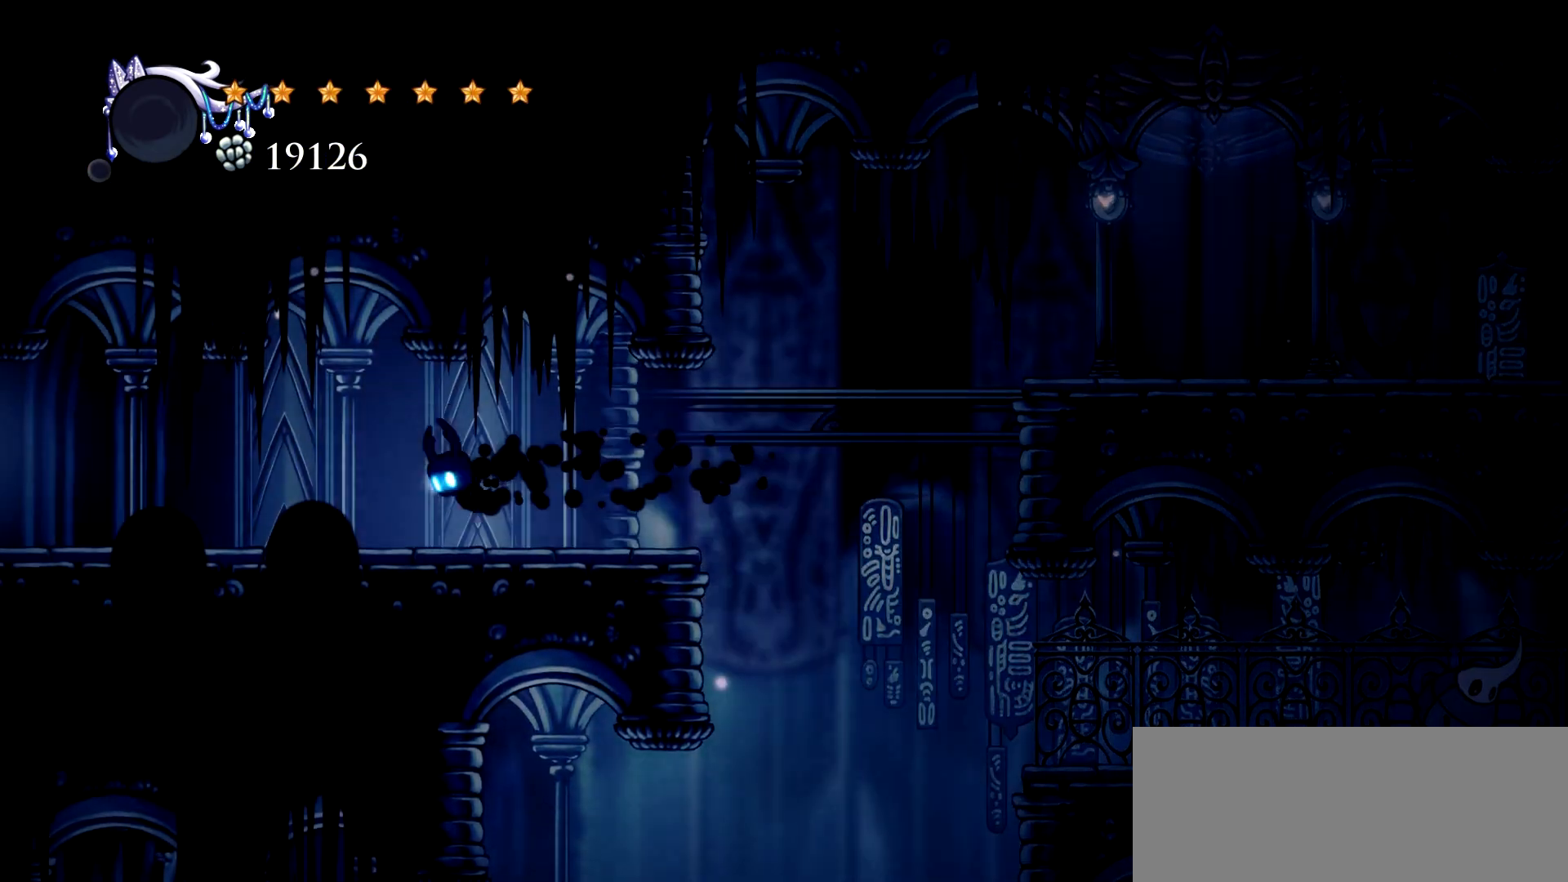
{"keys": ["left"], "events": [[383, "c", "down"], [433, "c", "up"]]}
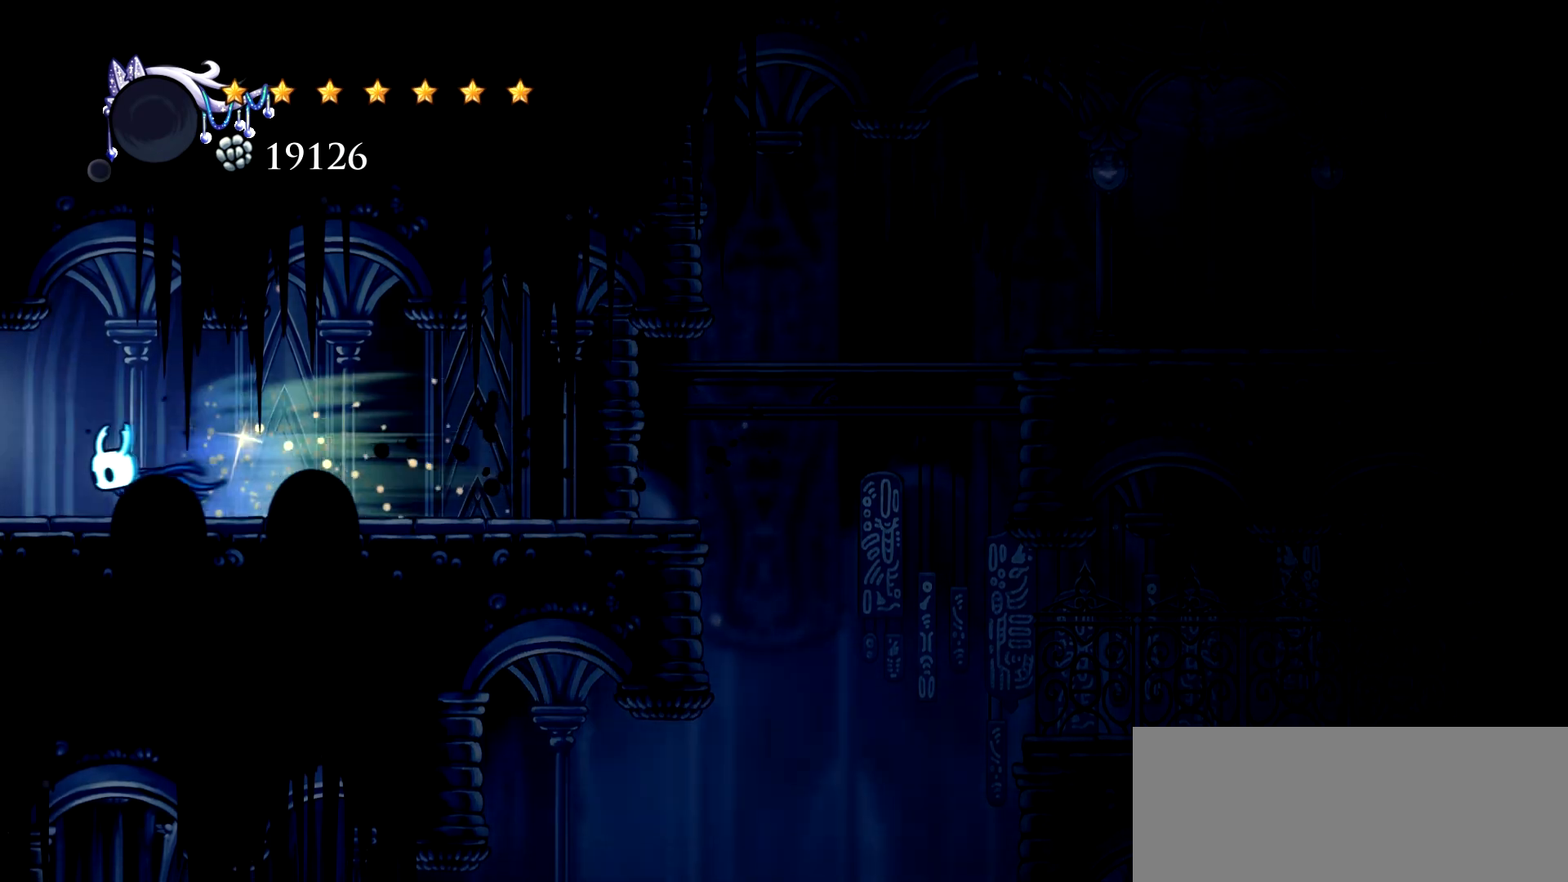
{"keys": ["left"], "events": [[33, "c", "down"], [167, "c", "up"]]}
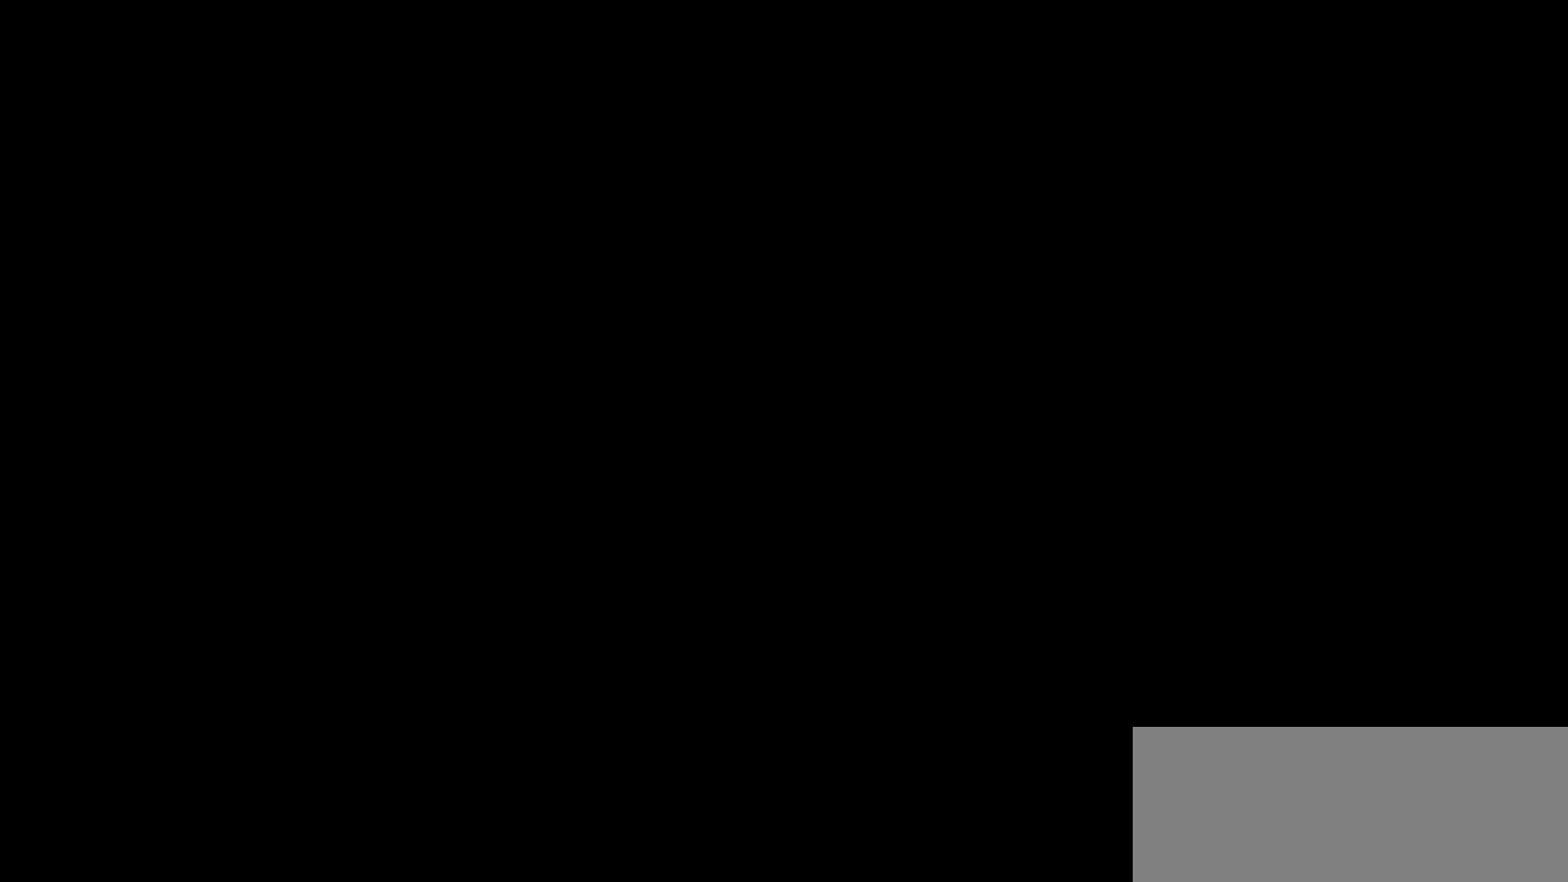
{"keys": ["left"], "events": []}
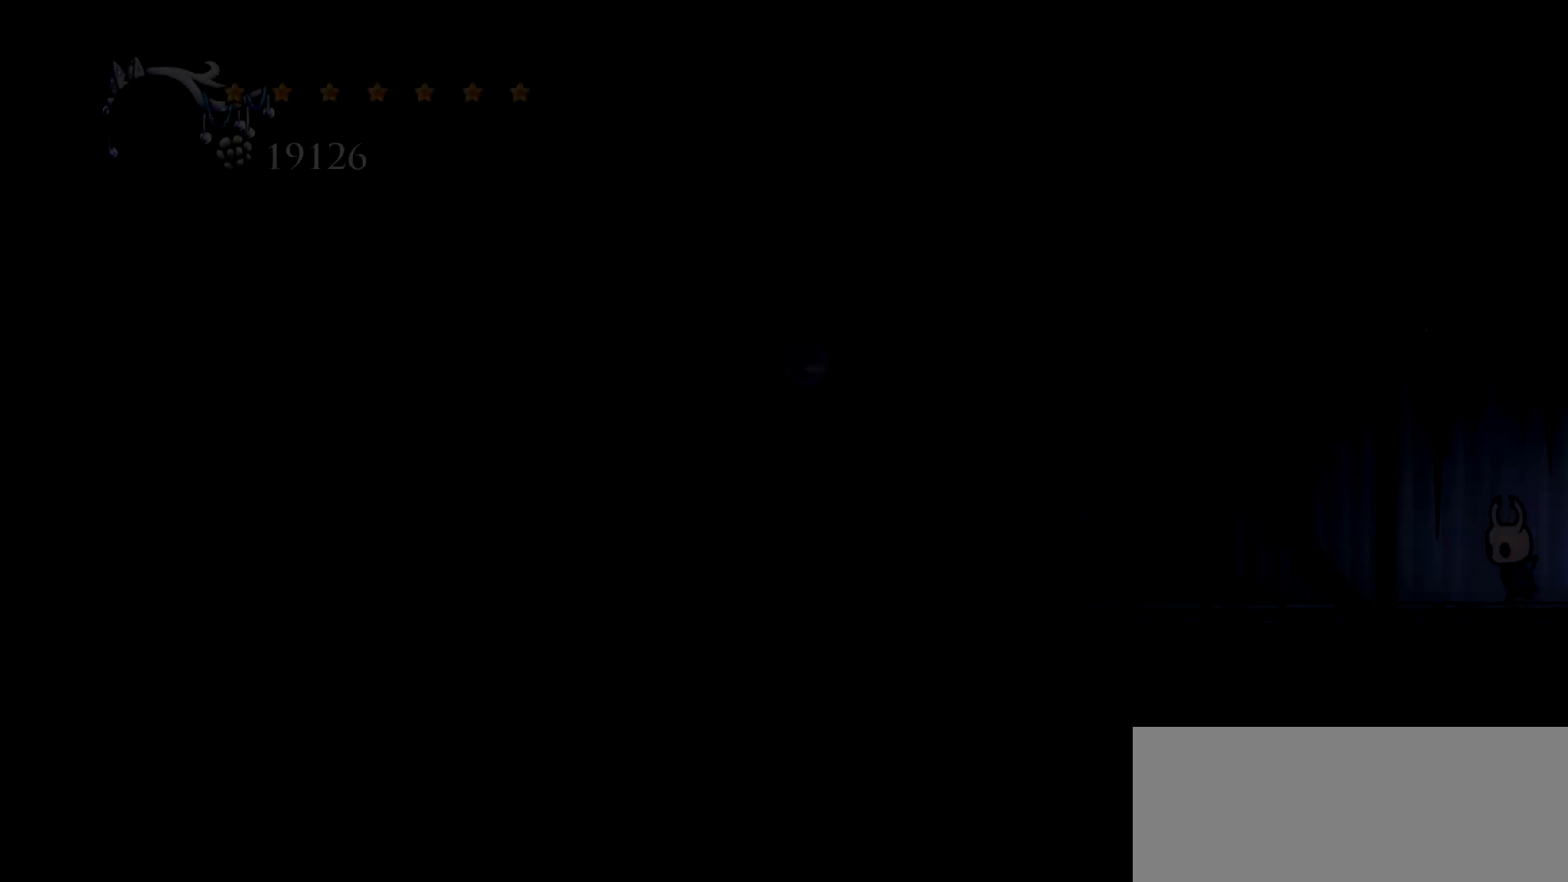
{"keys": ["c", "left"], "events": [[250, "c", "down"], [333, "c", "up"], [433, "c", "down"]]}
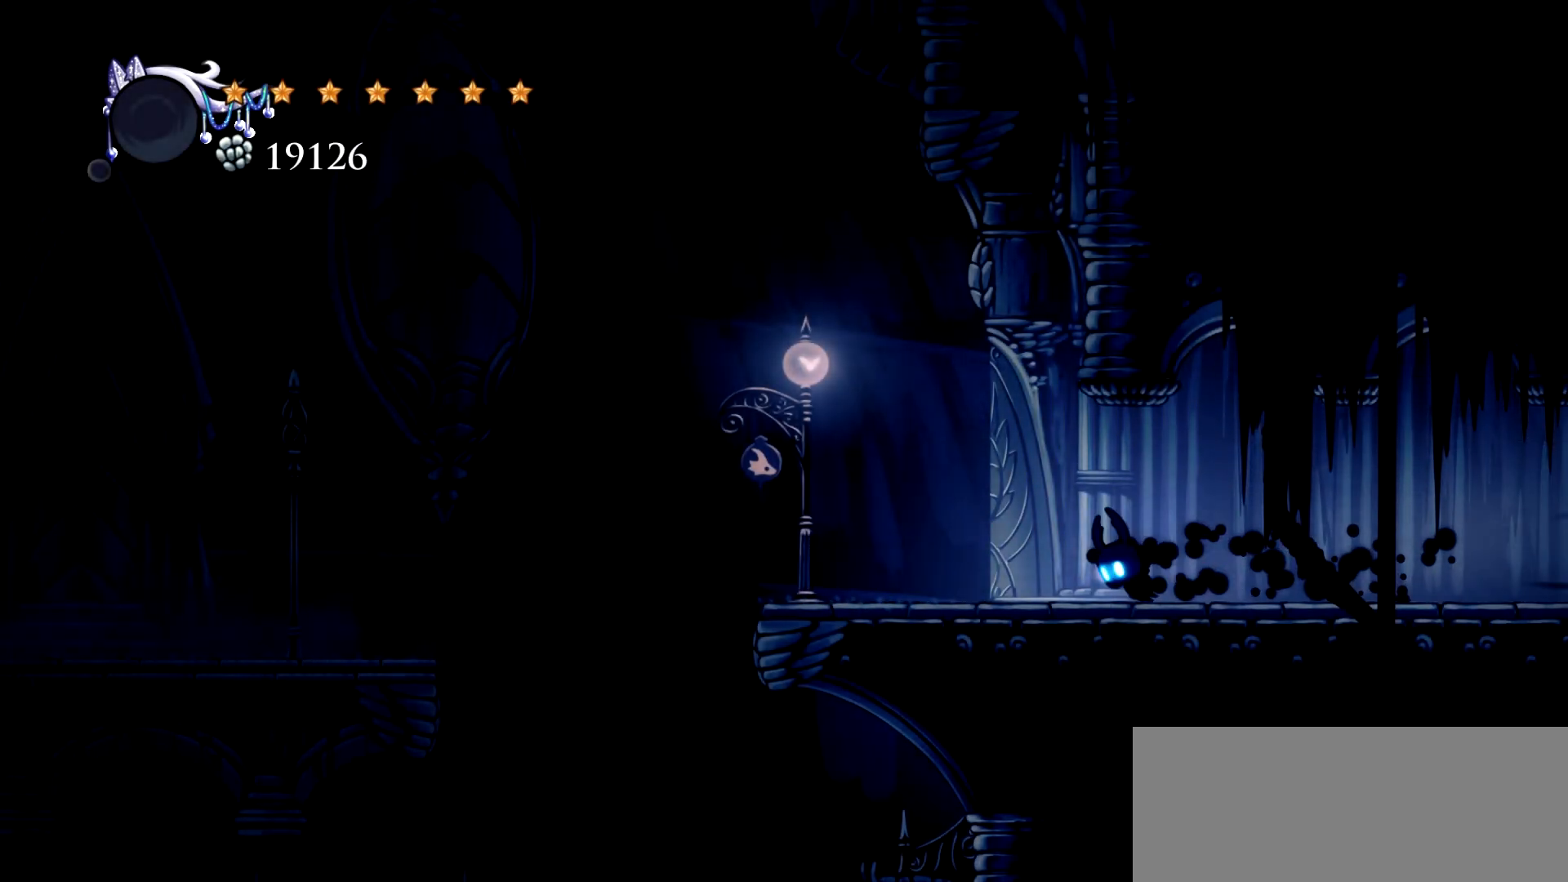
{"keys": ["left"], "events": [[33, "c", "up"]]}
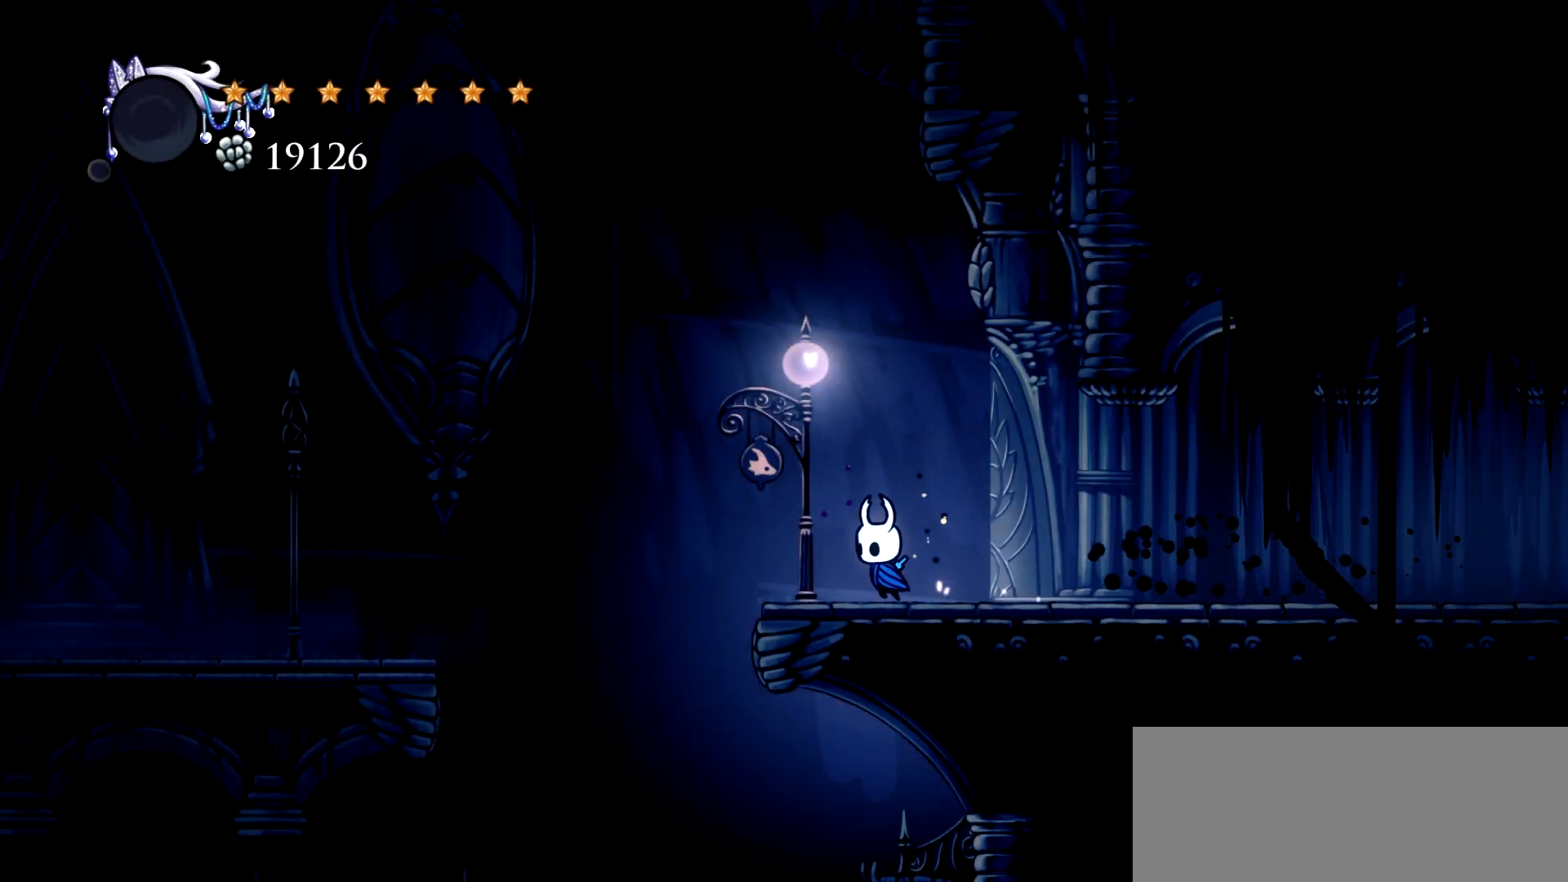
{"keys": ["left"], "events": [[83, "space", "down"], [183, "c", "down"], [317, "c", "up"], [367, "space", "up"]]}
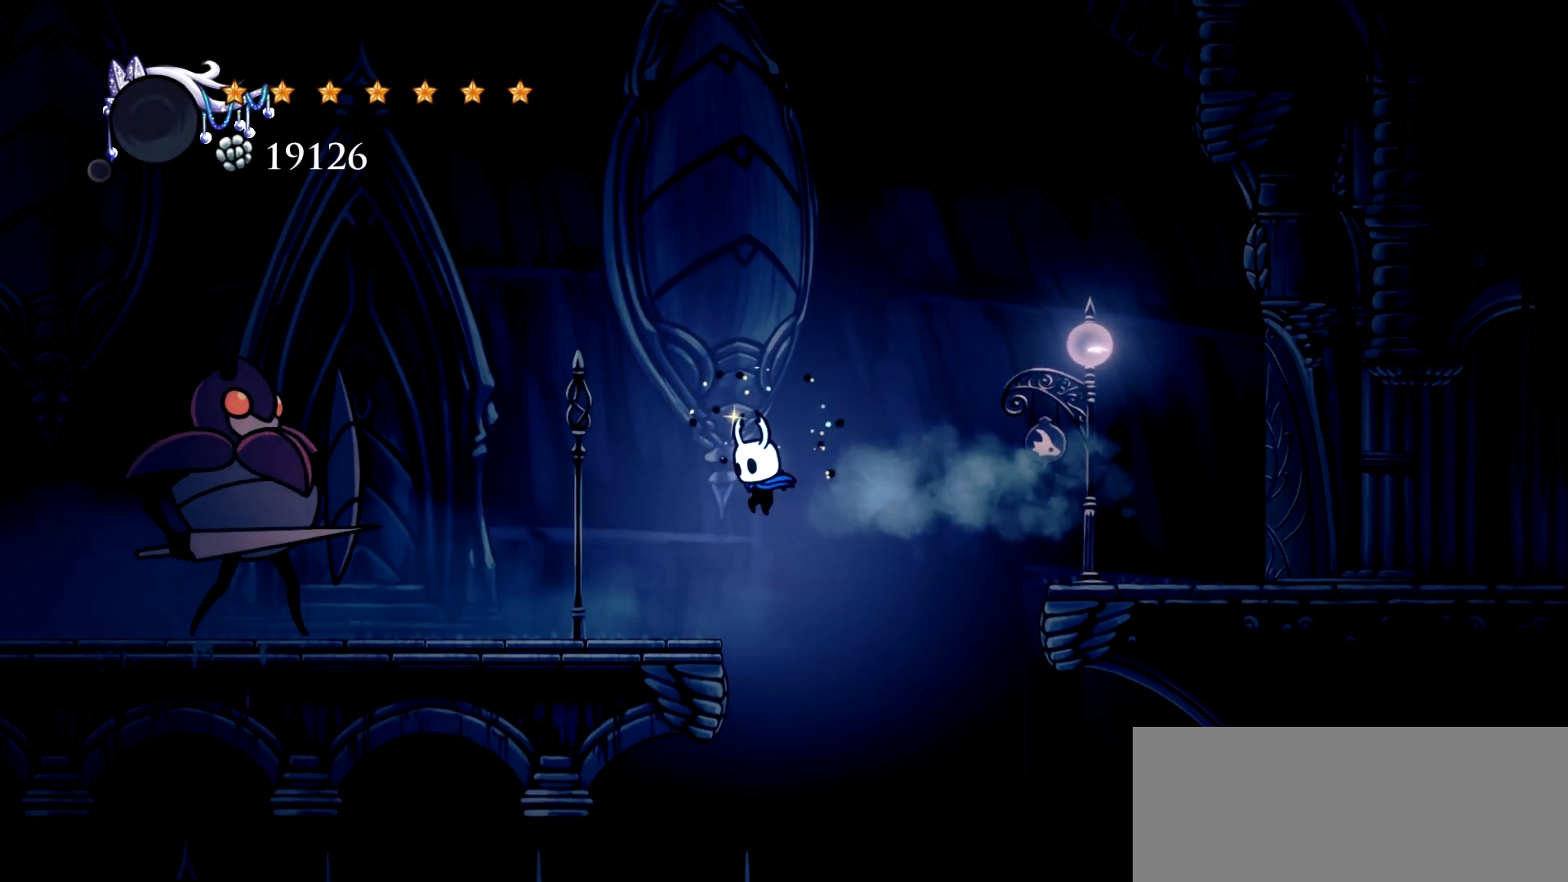
{"keys": ["left", "space"], "events": [[333, "space", "down"]]}
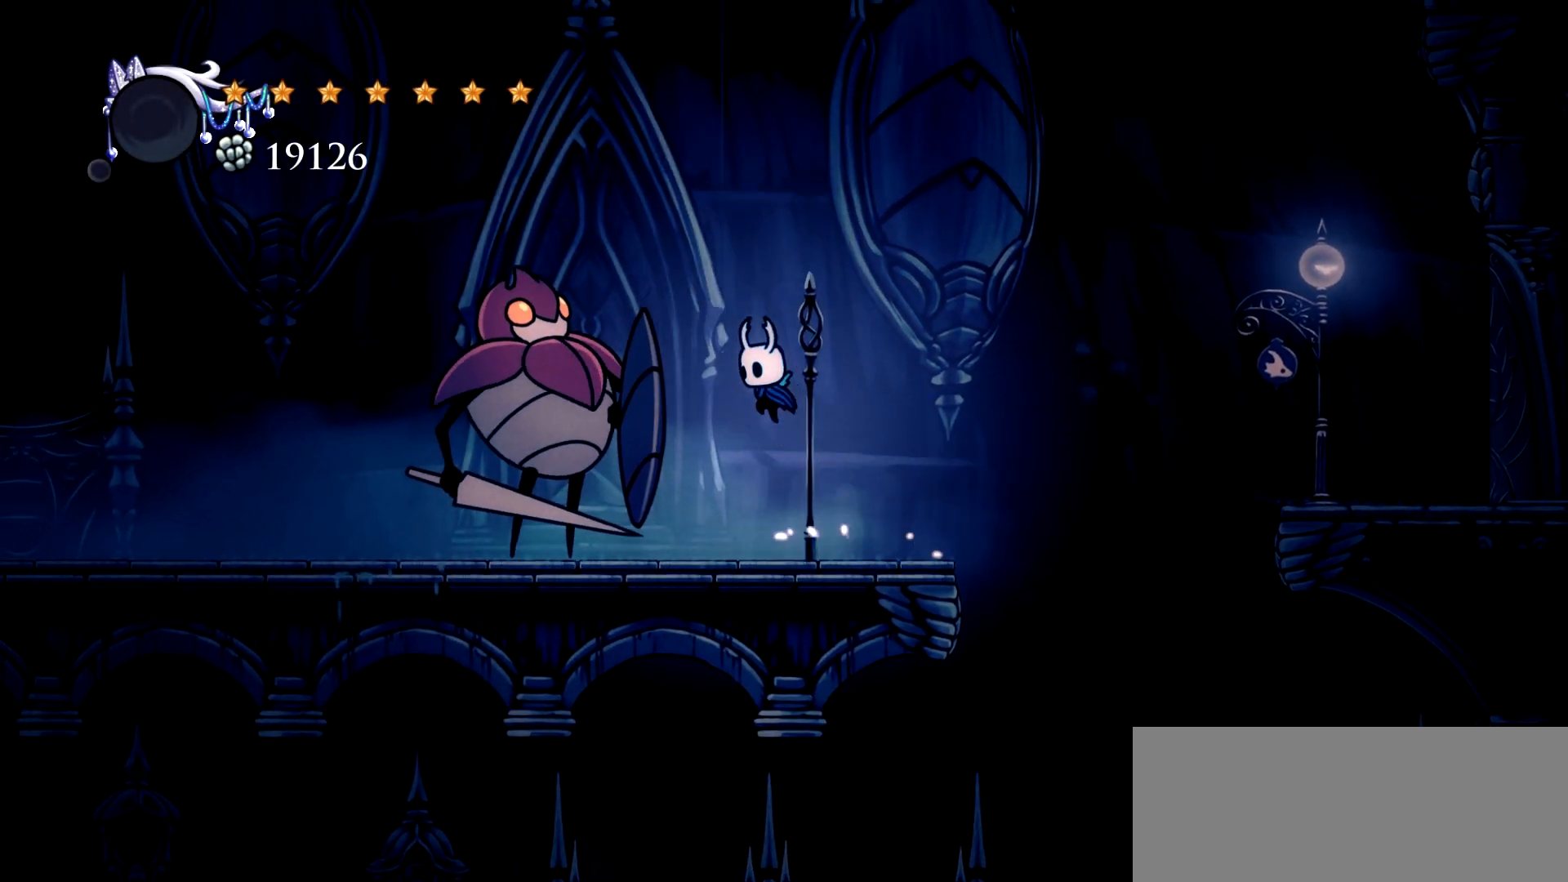
{"keys": ["left"], "events": [[217, "c", "down"], [350, "c", "up"], [350, "space", "up"]]}
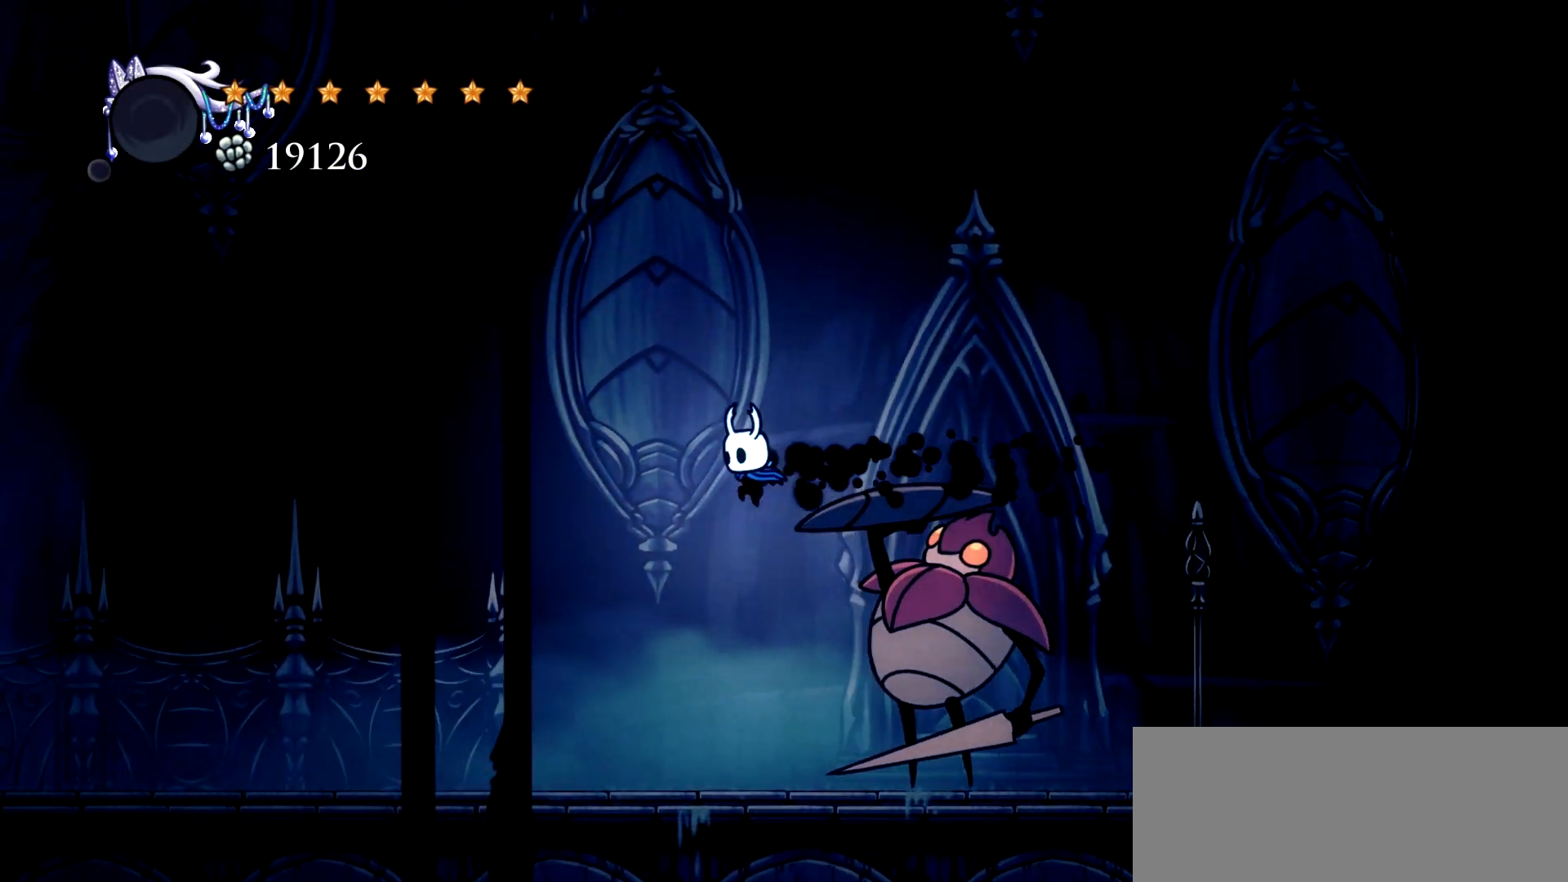
{"keys": ["c", "left"], "events": [[417, "c", "down"]]}
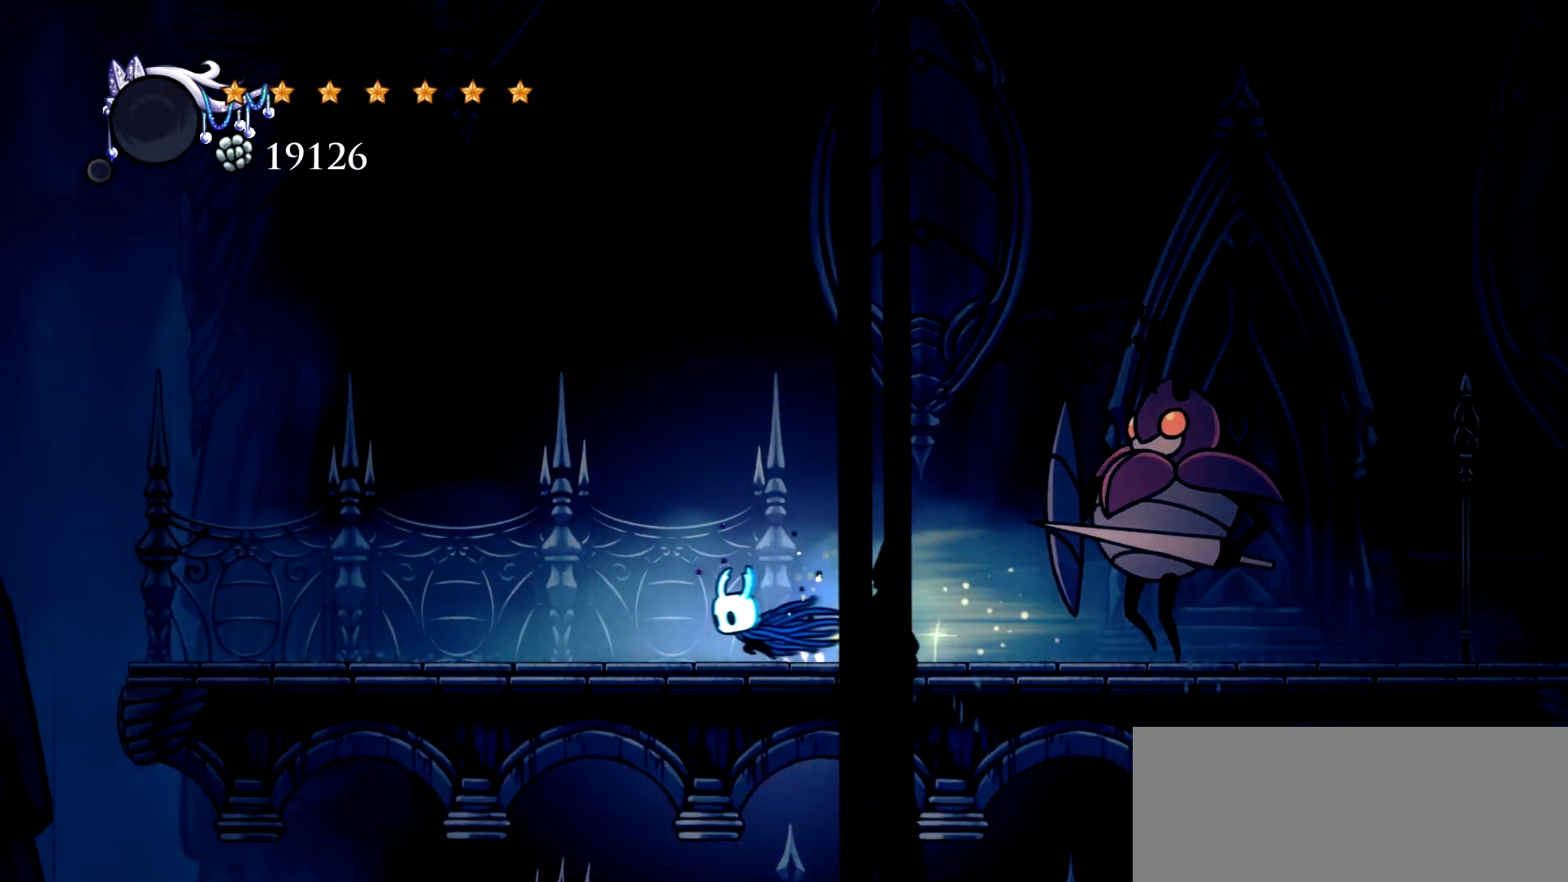
{"keys": ["left"], "events": [[17, "c", "up"], [67, "c", "down"], [150, "c", "up"], [250, "c", "down"], [300, "c", "up"], [383, "c", "down"], [483, "c", "up"]]}
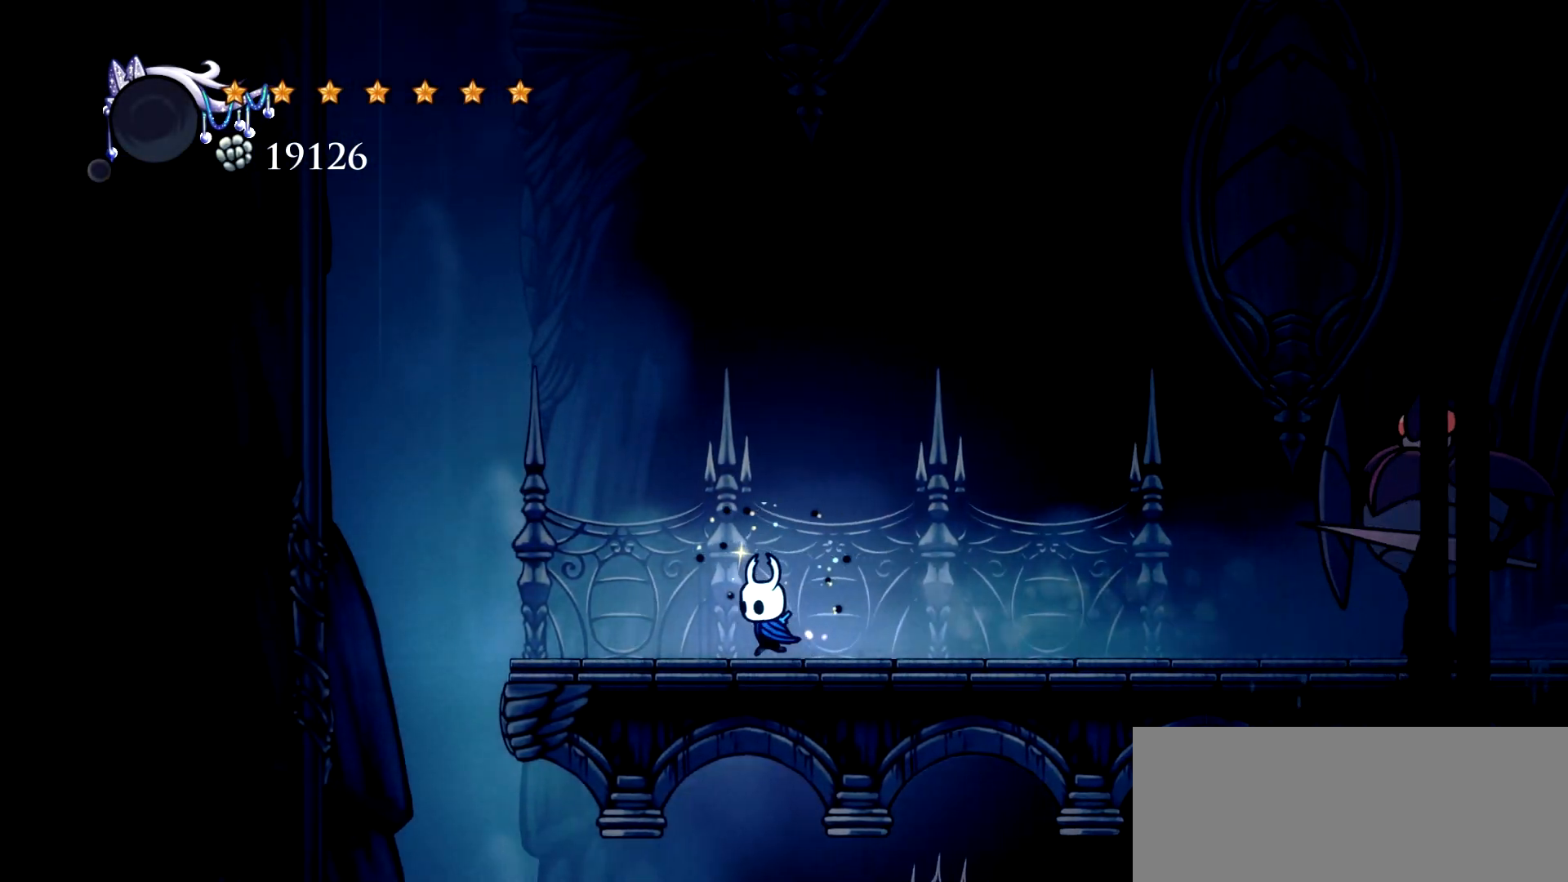
{"keys": ["left", "space"], "events": [[33, "c", "down"], [117, "c", "up"], [350, "space", "down"]]}
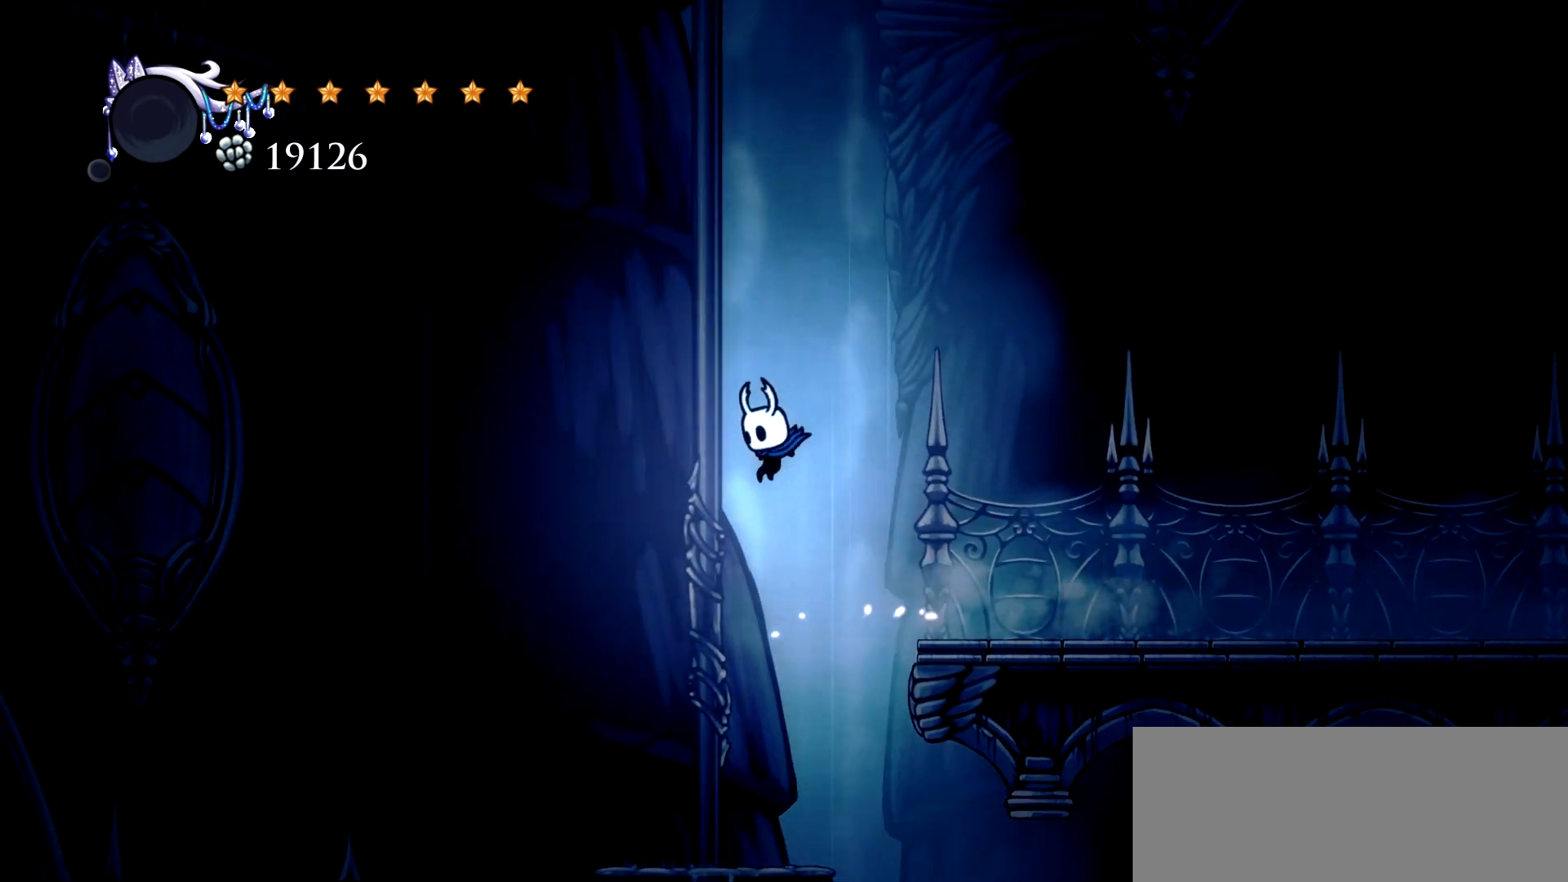
{"keys": ["left"], "events": [[133, "c", "down"], [133, "space", "up"], [283, "c", "up"]]}
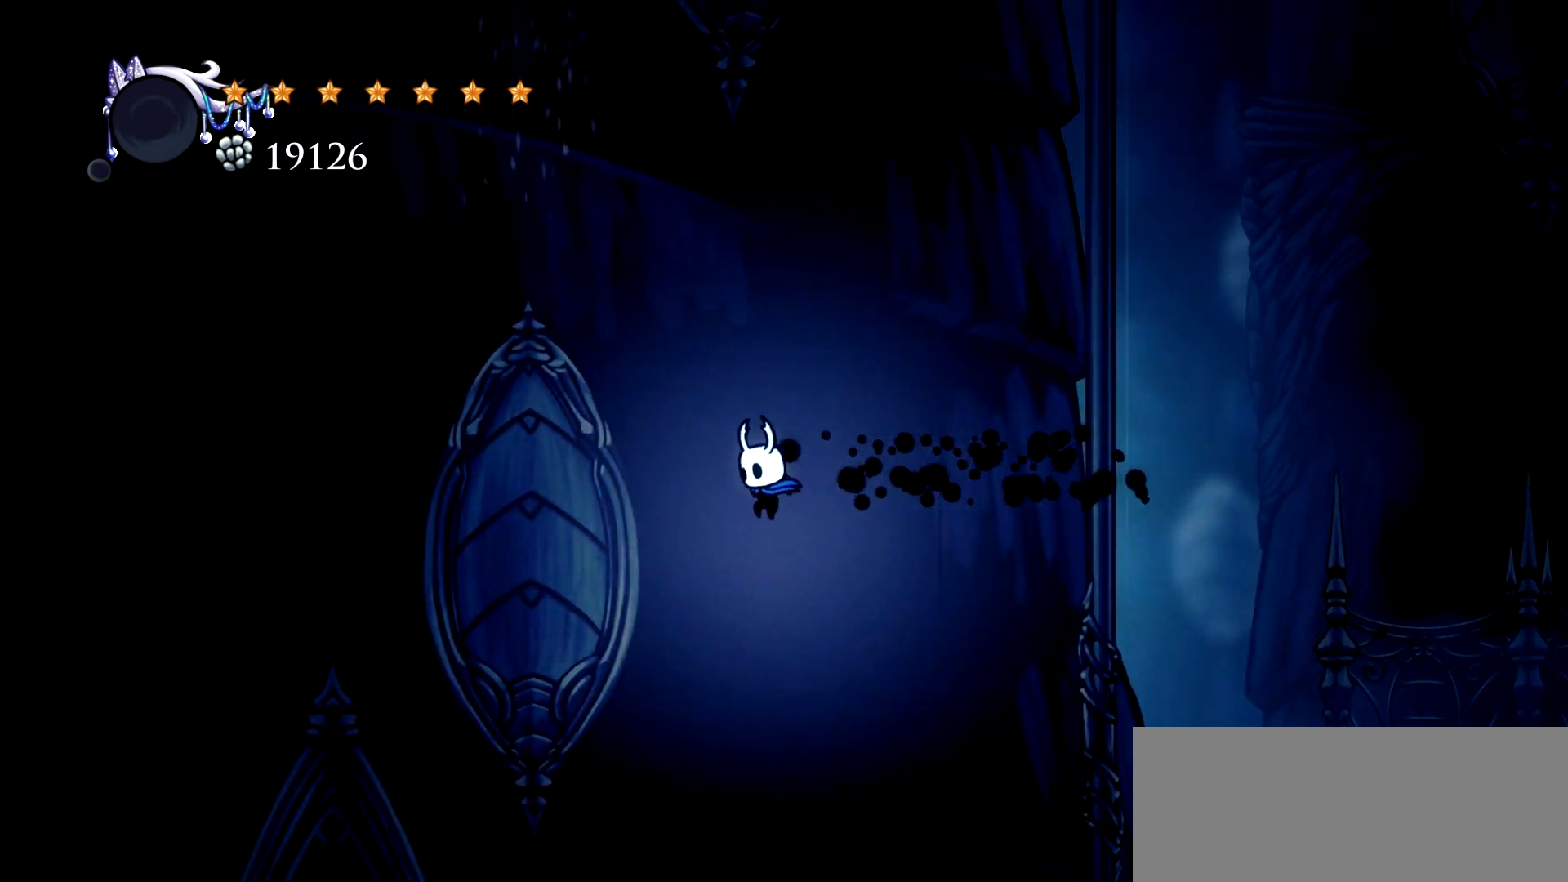
{"keys": ["left"], "events": []}
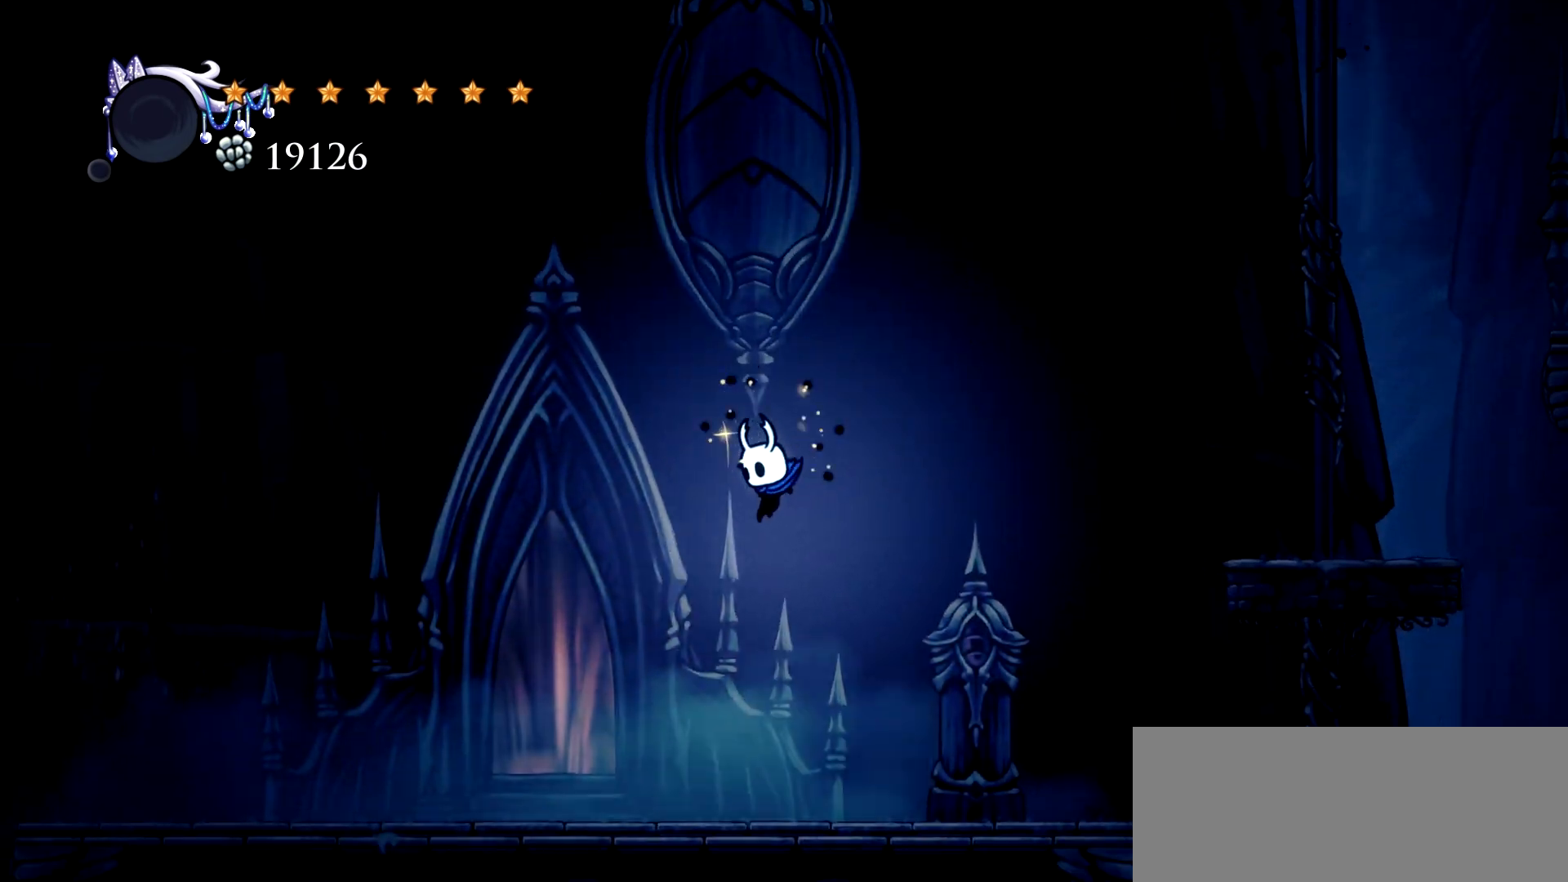
{"keys": ["left"], "events": [[400, "c", "down"], [500, "c", "up"]]}
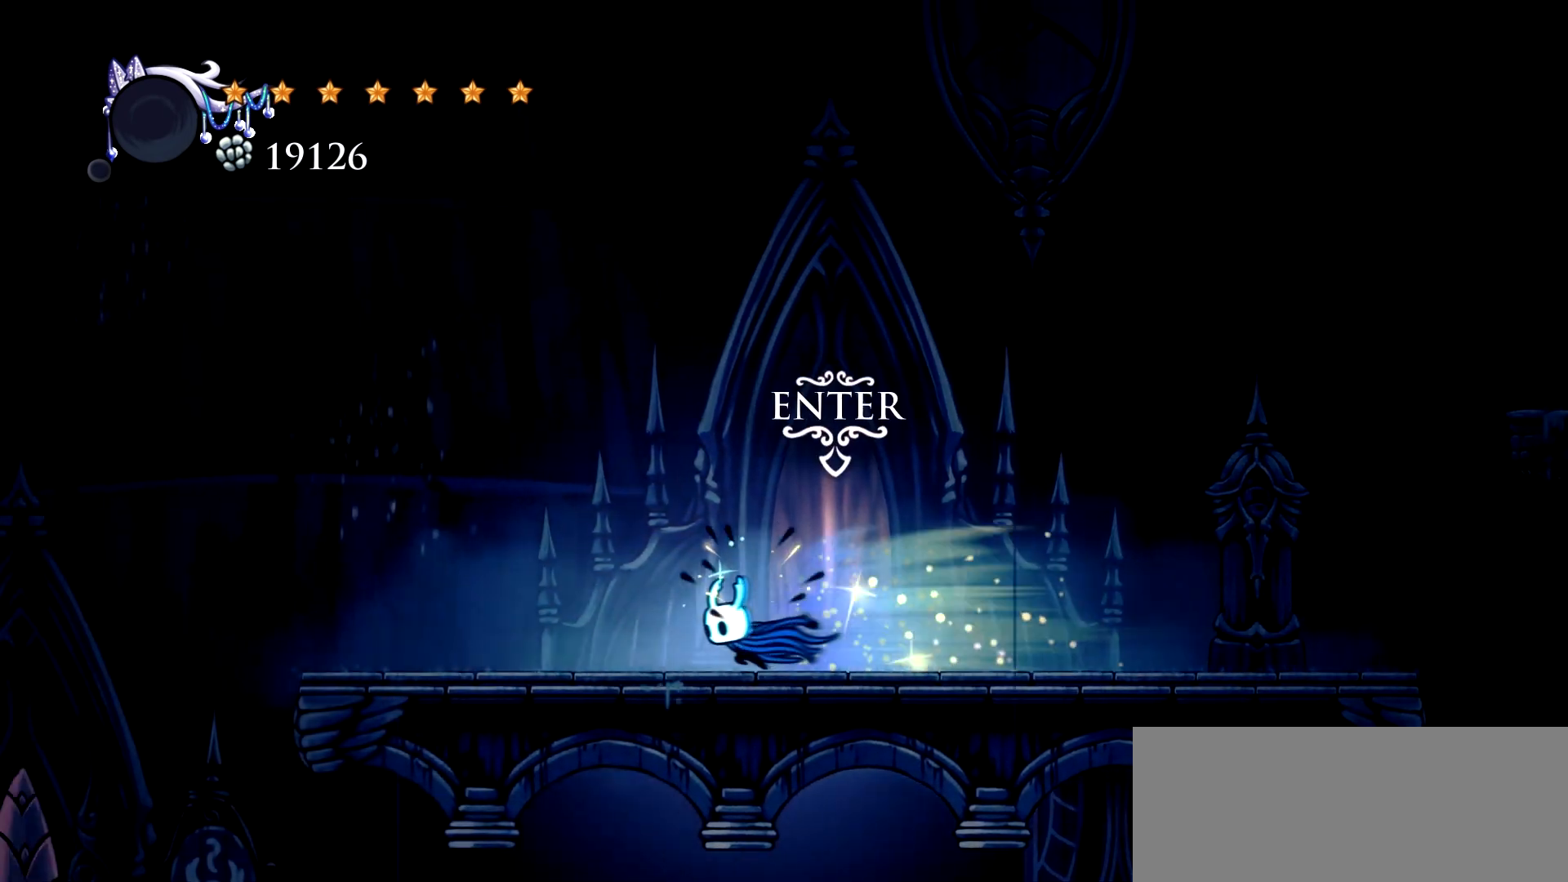
{"keys": ["left"], "events": [[83, "c", "down"], [183, "c", "up"]]}
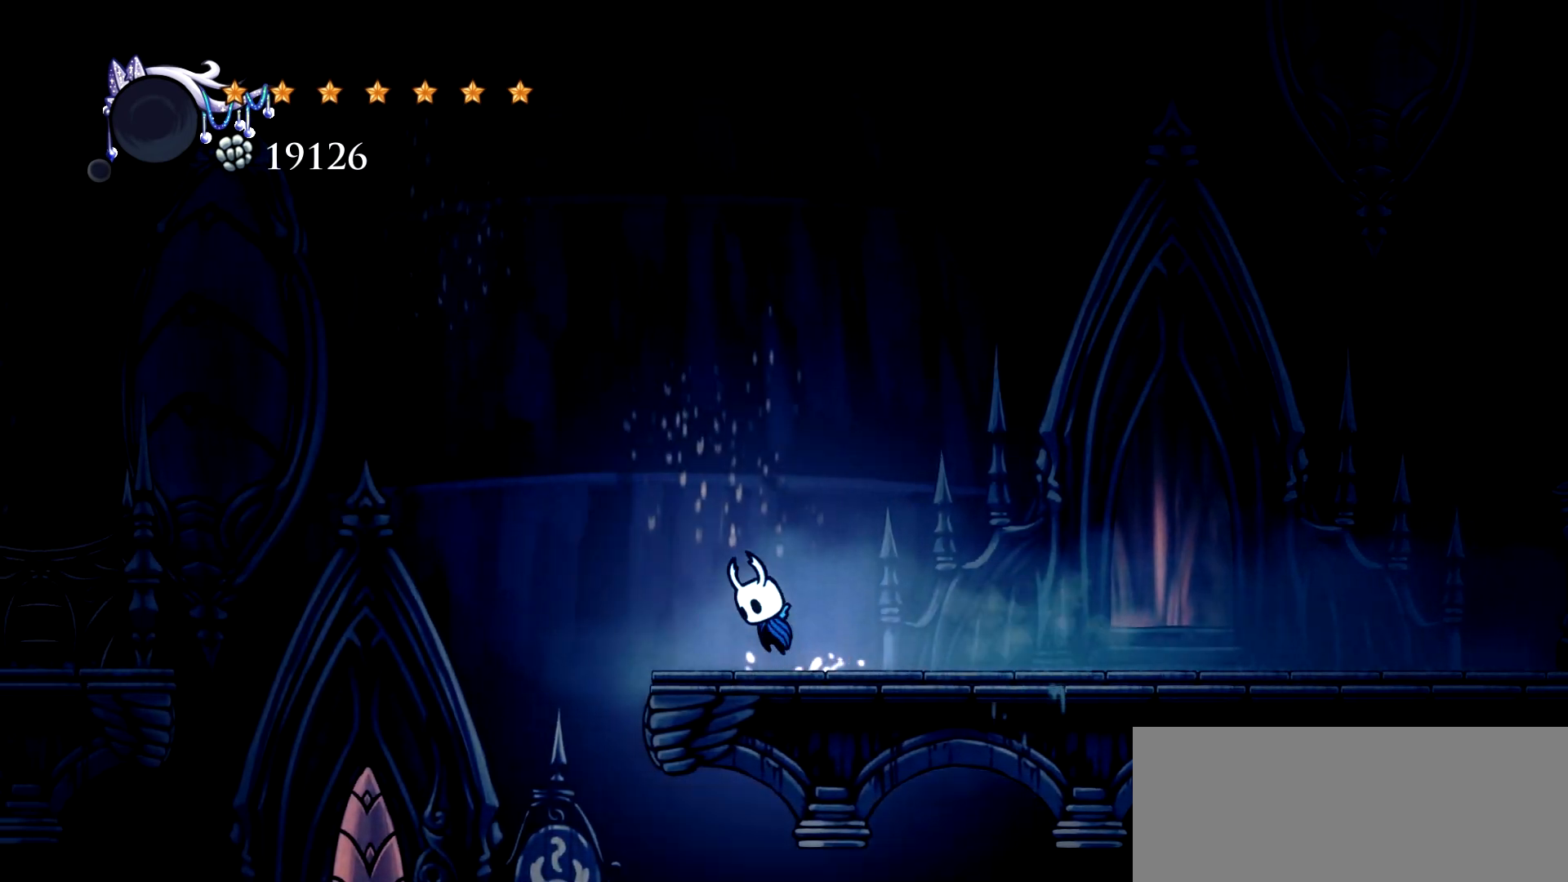
{"keys": ["left"], "events": [[17, "space", "down"], [250, "c", "down"], [433, "c", "up"], [433, "space", "up"]]}
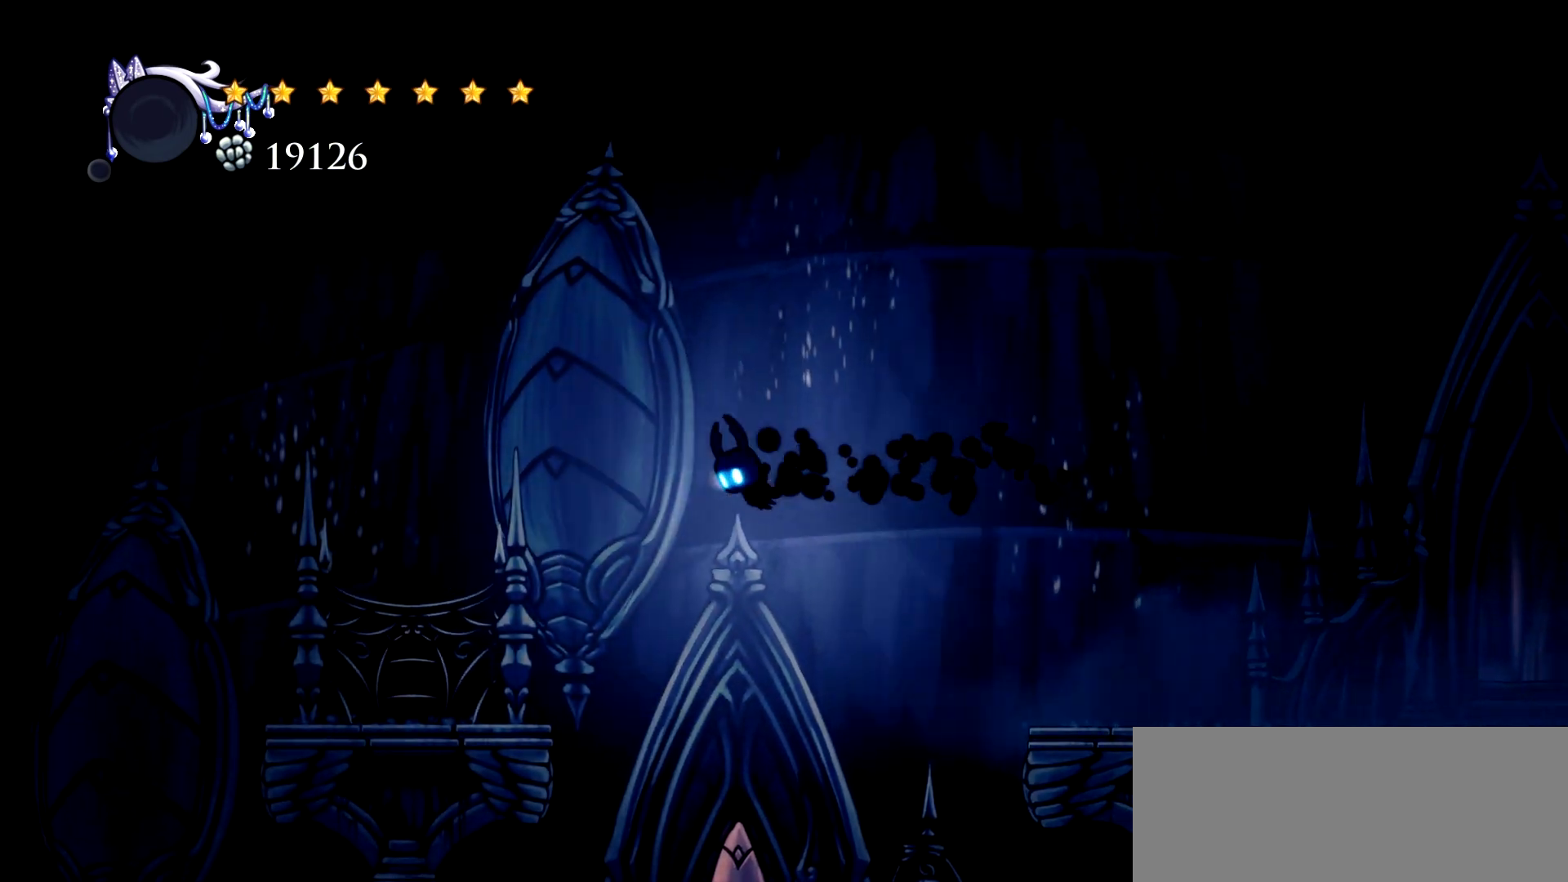
{"keys": [], "events": [[117, "left", "up"], [167, "right", "down"], [400, "right", "up"]]}
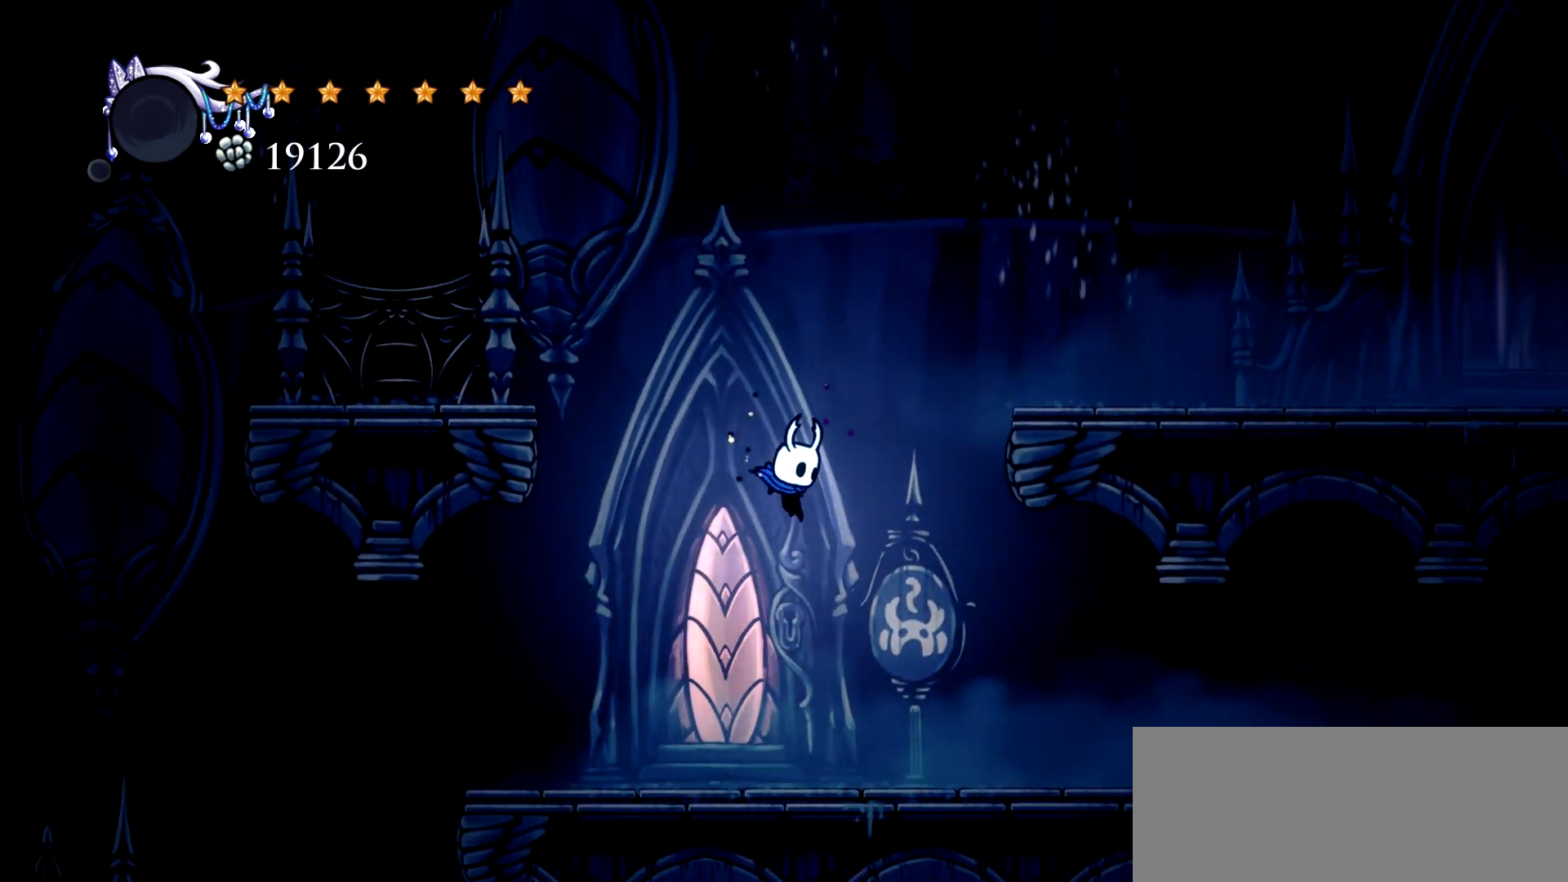
{"keys": ["right"], "events": [[317, "right", "down"]]}
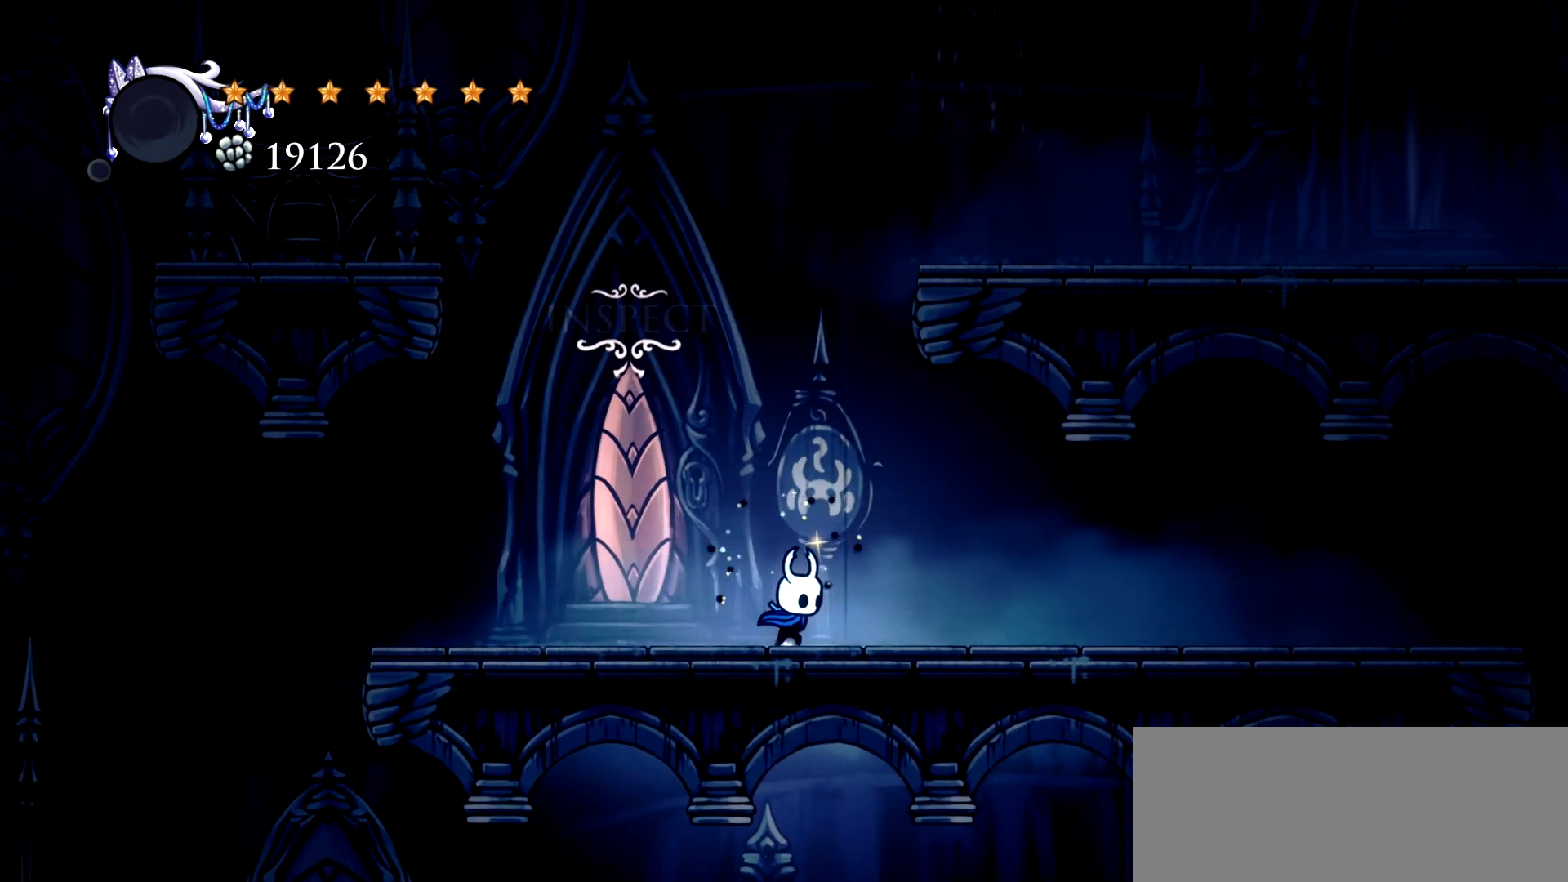
{"keys": ["left"], "events": [[67, "right", "up"], [150, "left", "down"]]}
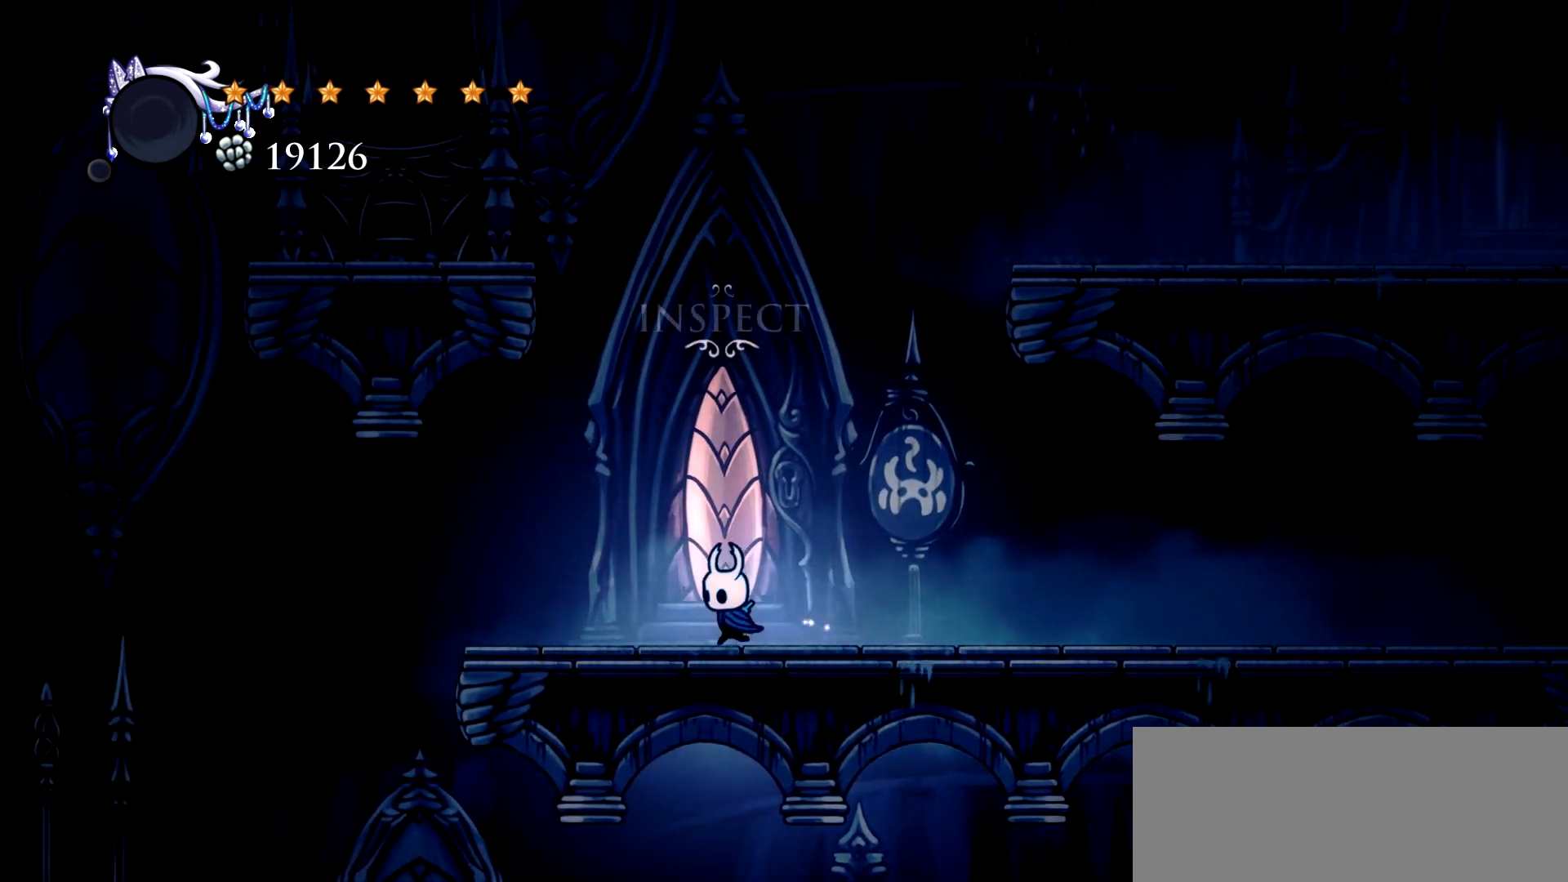
{"keys": [], "events": [[33, "left", "up"], [67, "up", "down"], [167, "up", "up"], [217, "up", "down"], [450, "up", "up"]]}